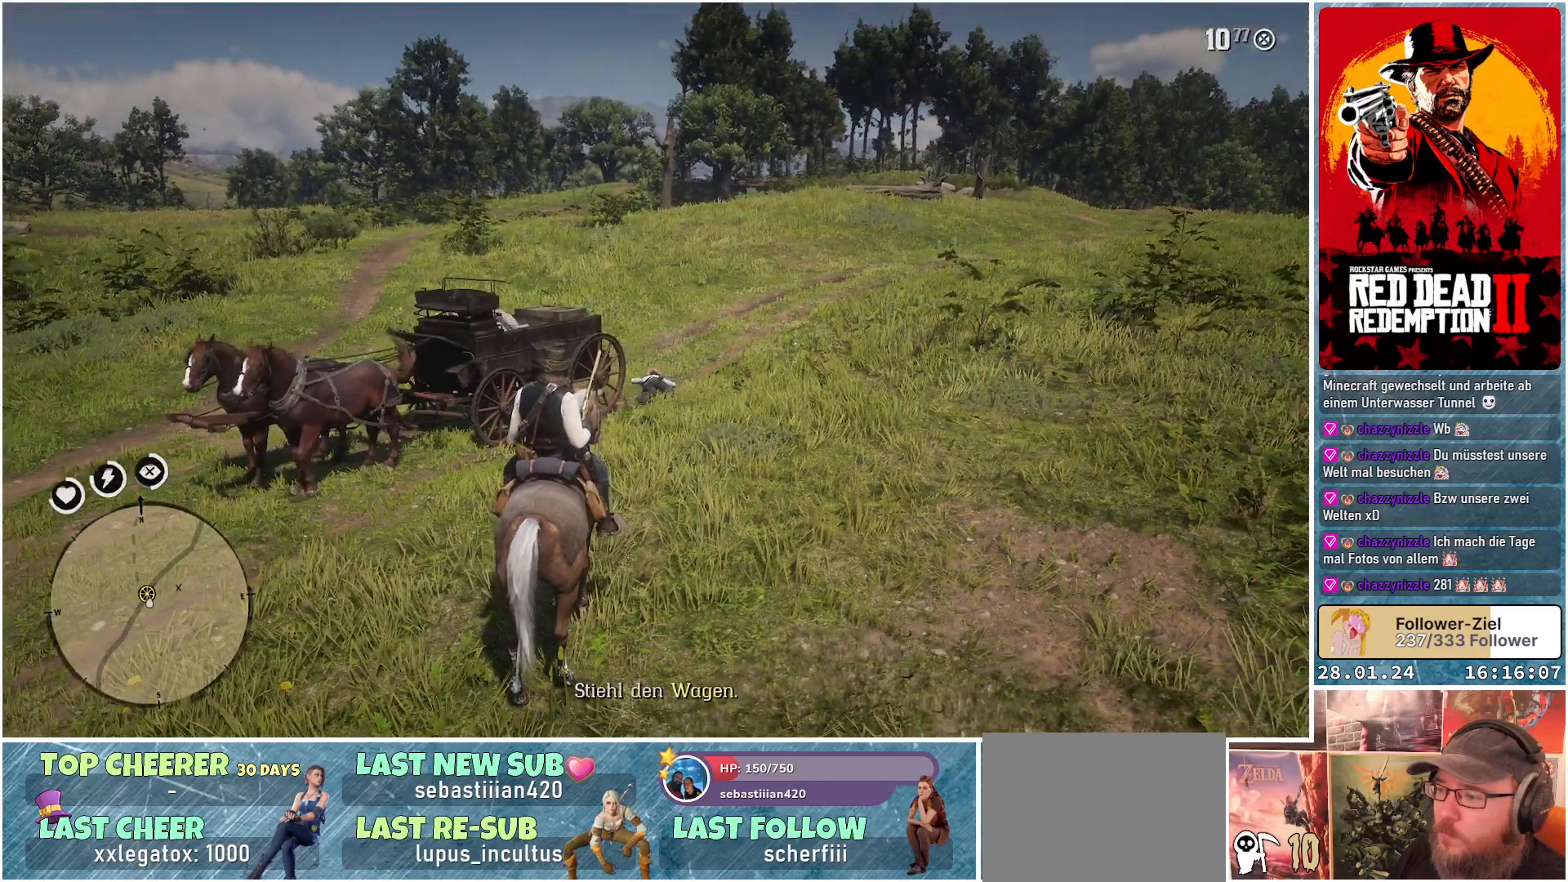
Gameplay with a controller (Xbox layout); each line is a JSON object with the inputs held at the frame after it. "events" lists button and stick changes between this image and that frame as [ms after this image, input, new state], when the widget could be followed in between.
{"buttons": [], "left_stick": "center", "right_stick": "center", "events": [[166, "Y", "down"], [266, "Y", "up"]]}
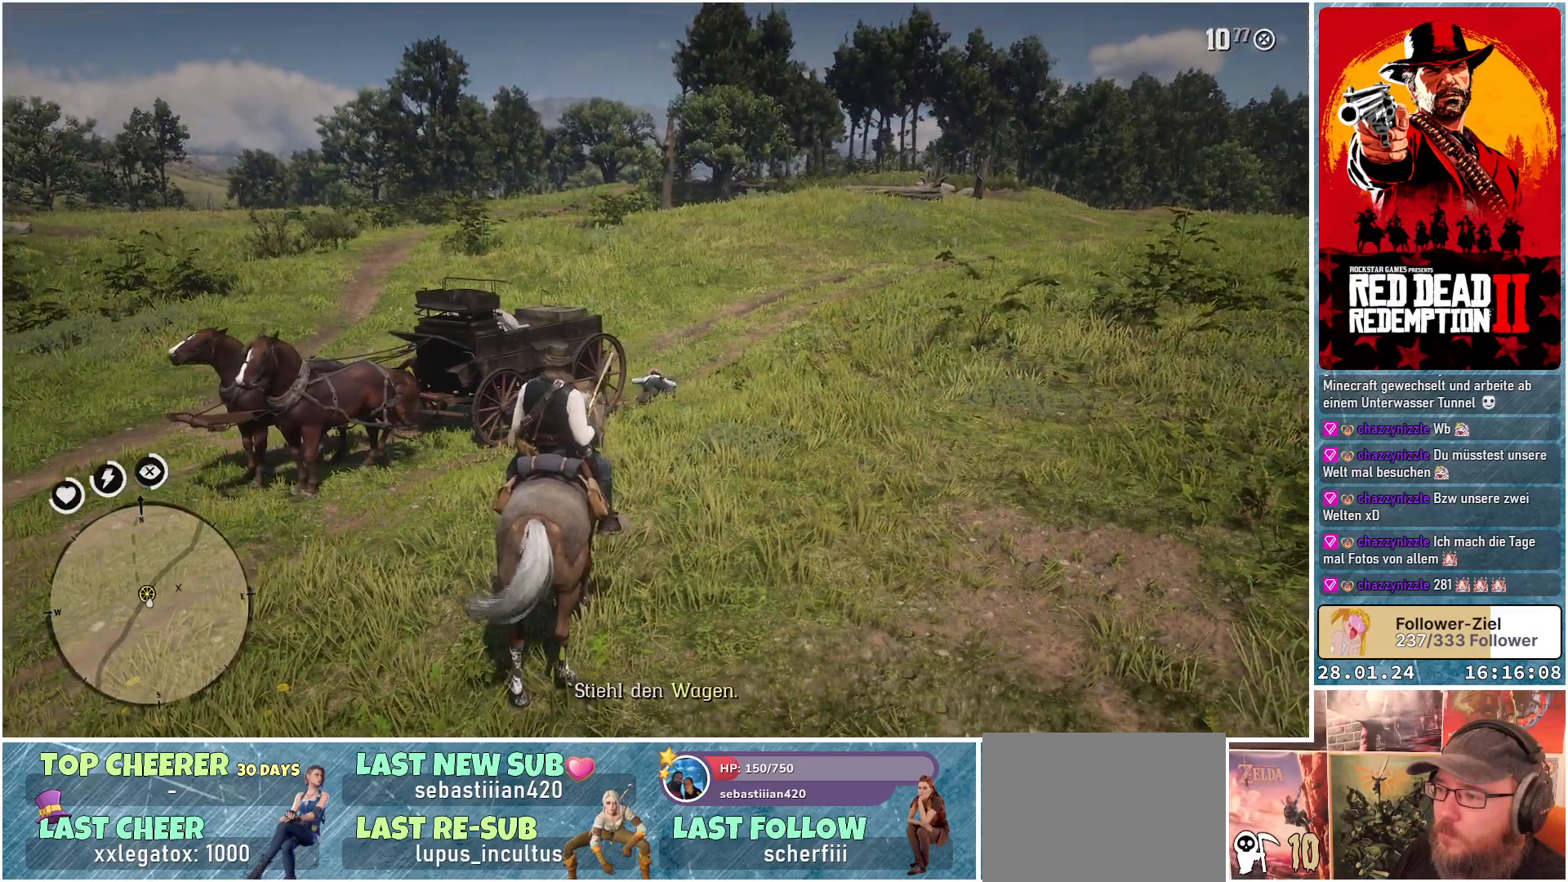
{"buttons": [], "left_stick": "center", "right_stick": "center", "events": []}
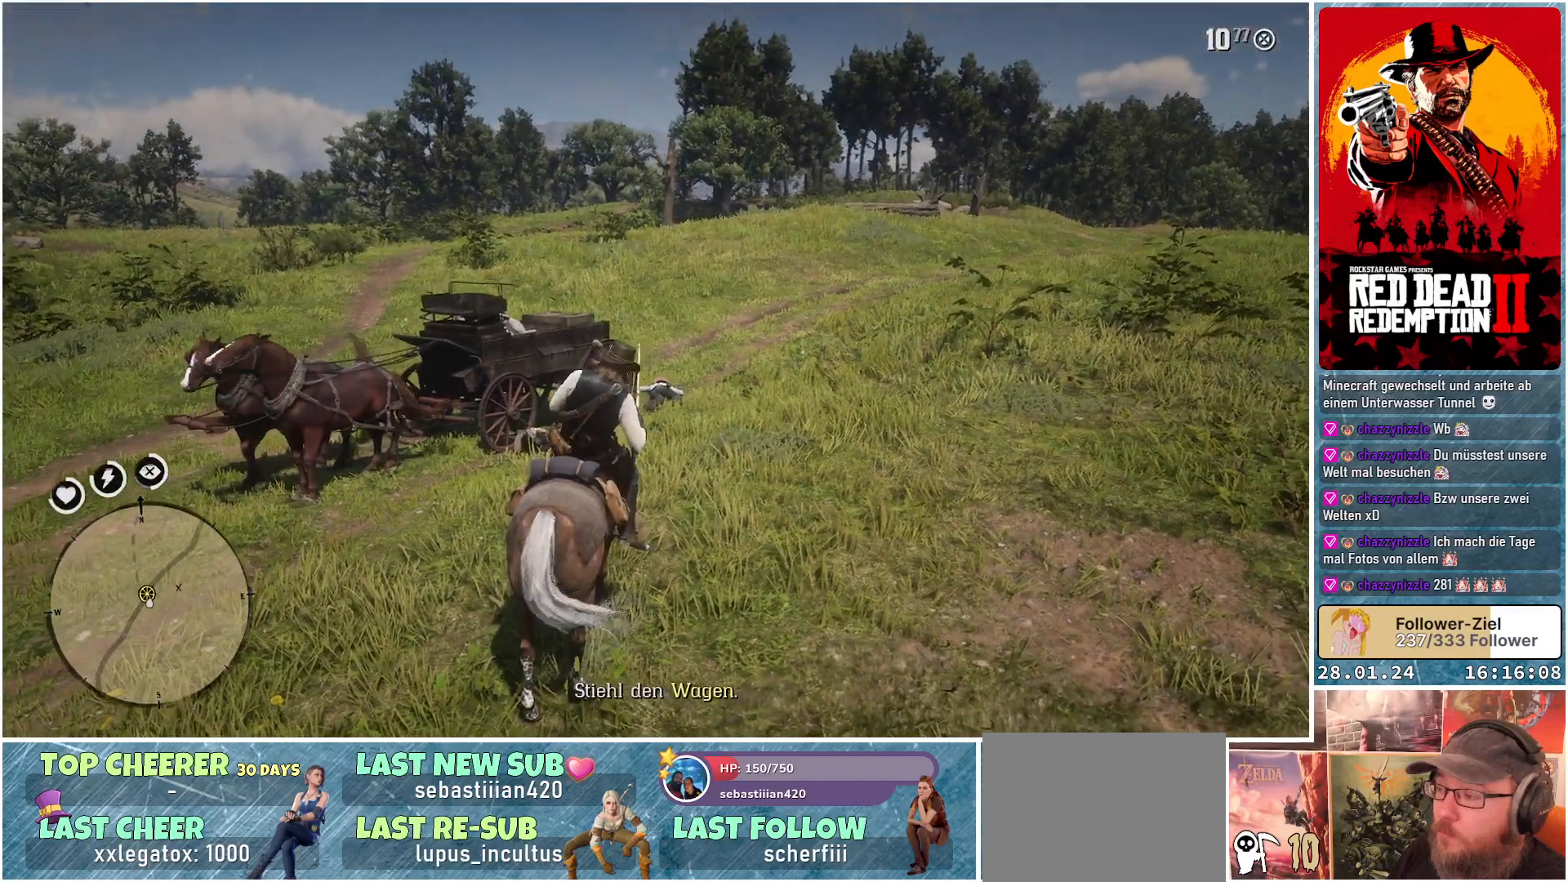
{"buttons": [], "left_stick": "center", "right_stick": "center", "events": []}
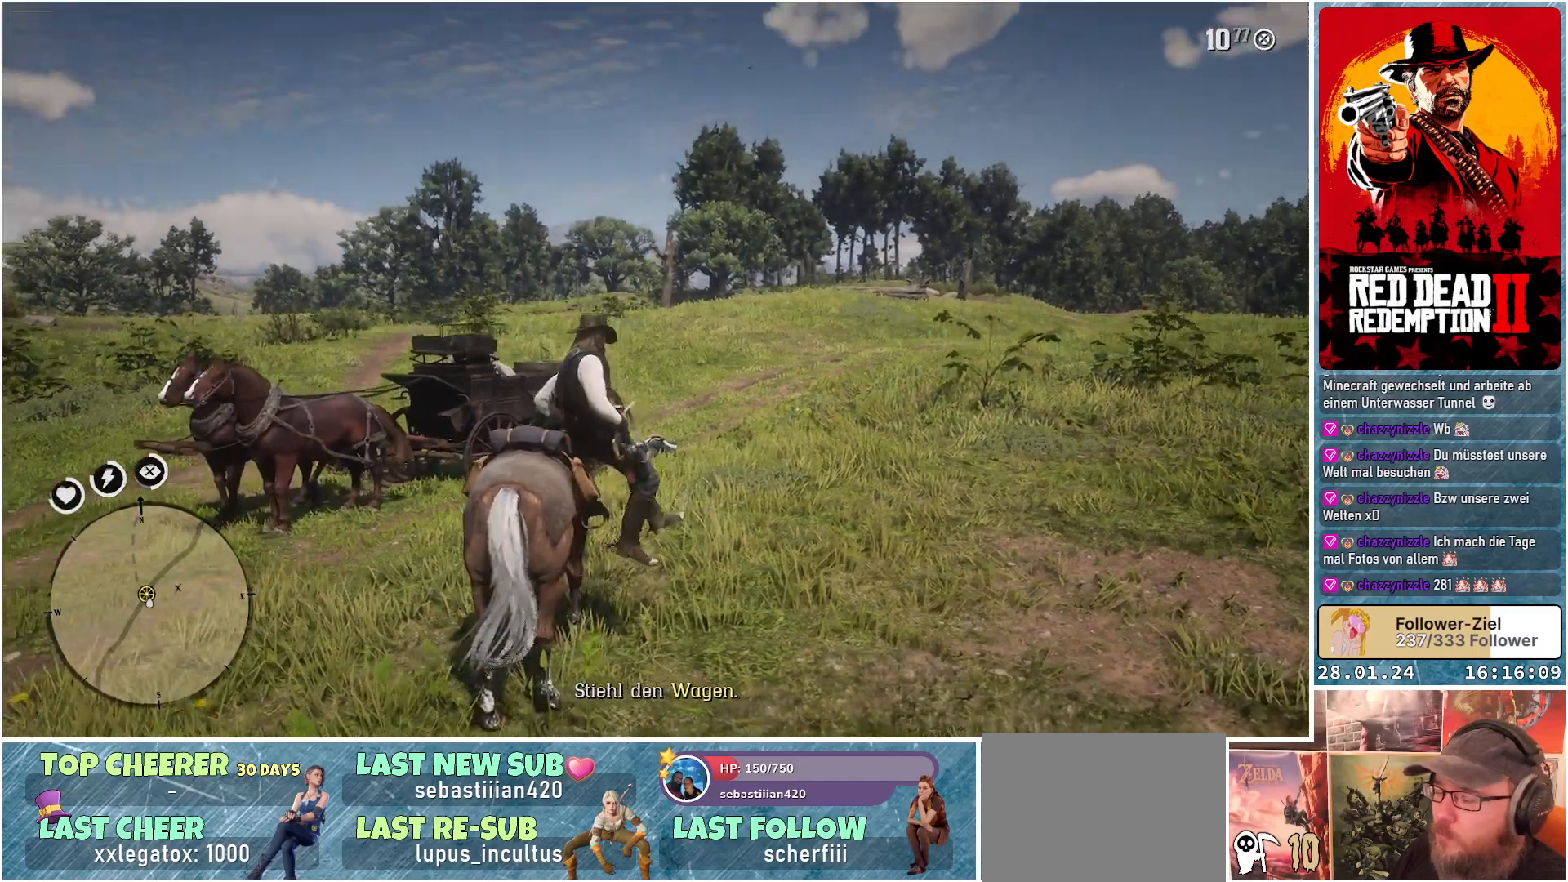
{"buttons": [], "left_stick": "up-right", "right_stick": "center", "events": [[384, "left_stick", "up-right"]]}
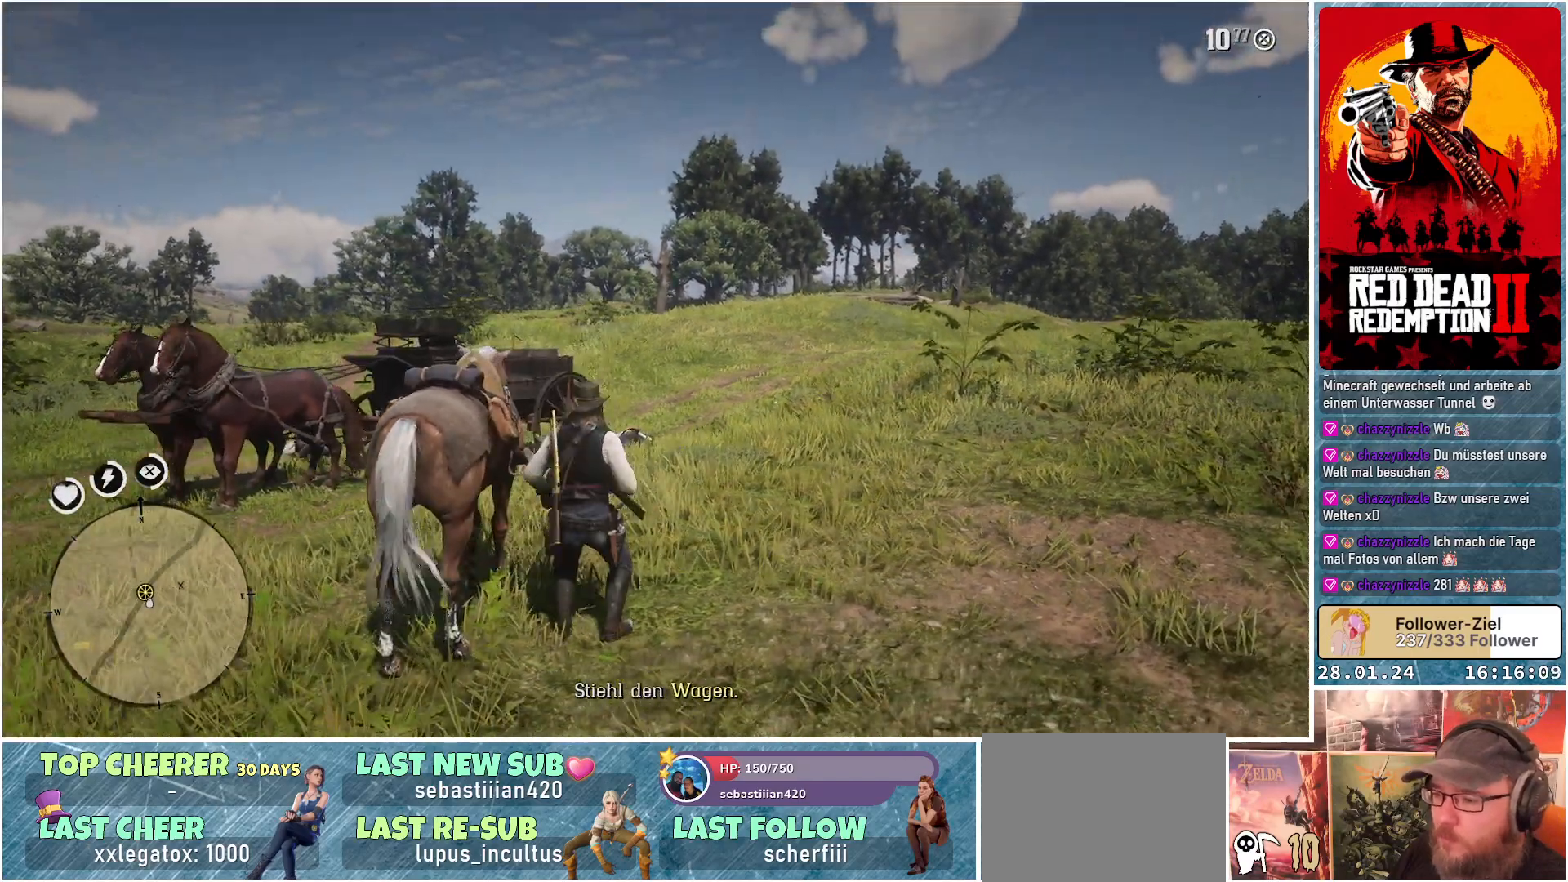
{"buttons": [], "left_stick": "up-right", "right_stick": "center", "events": [[233, "B", "down"], [350, "B", "up"]]}
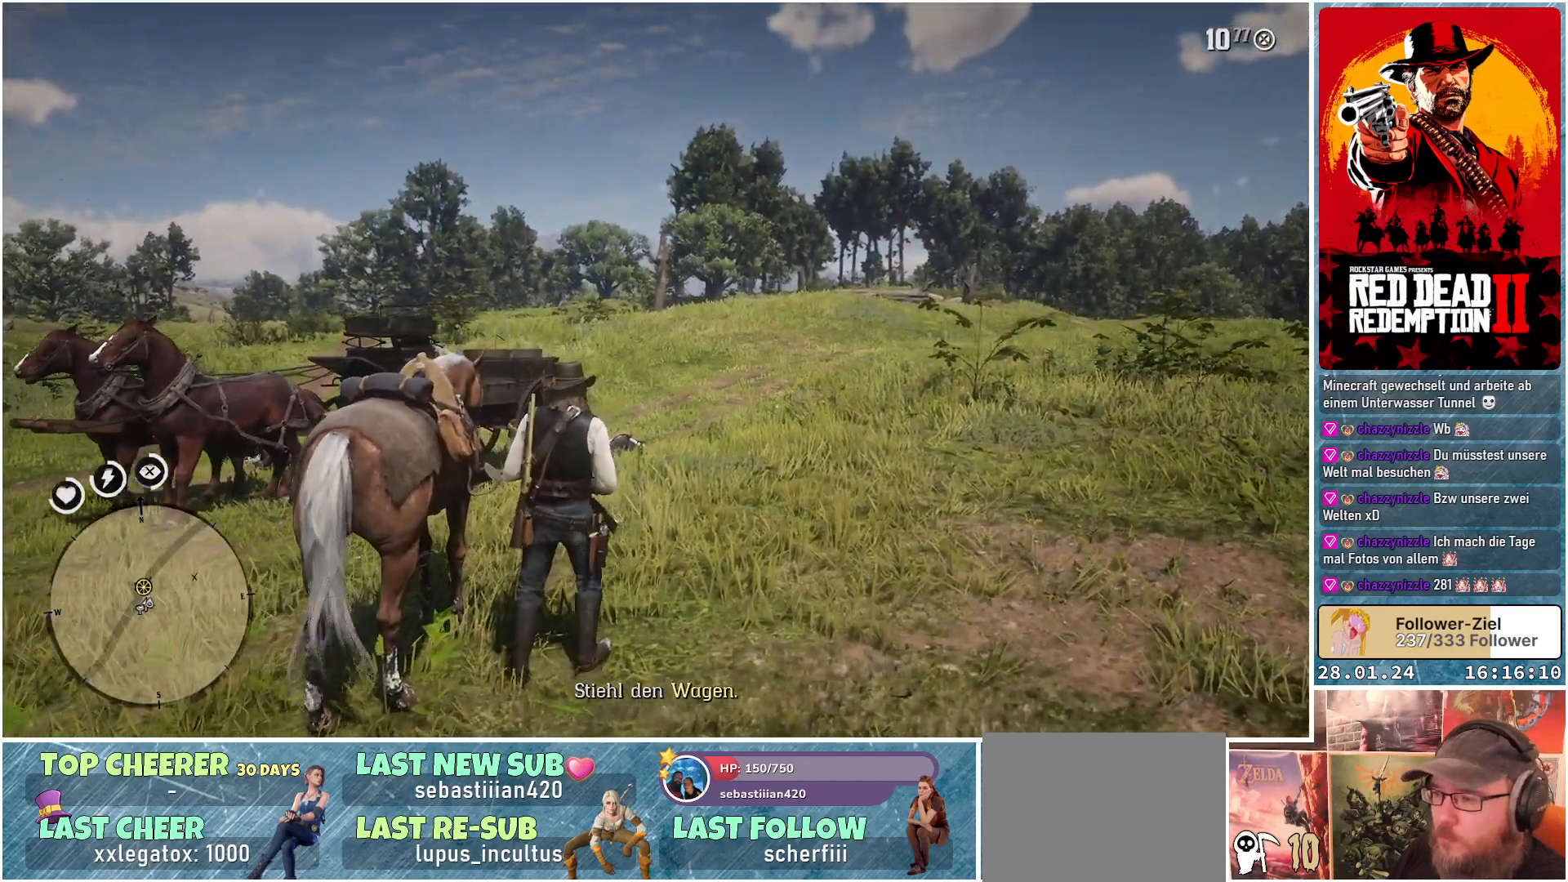
{"buttons": [], "left_stick": "up-right", "right_stick": "center", "events": []}
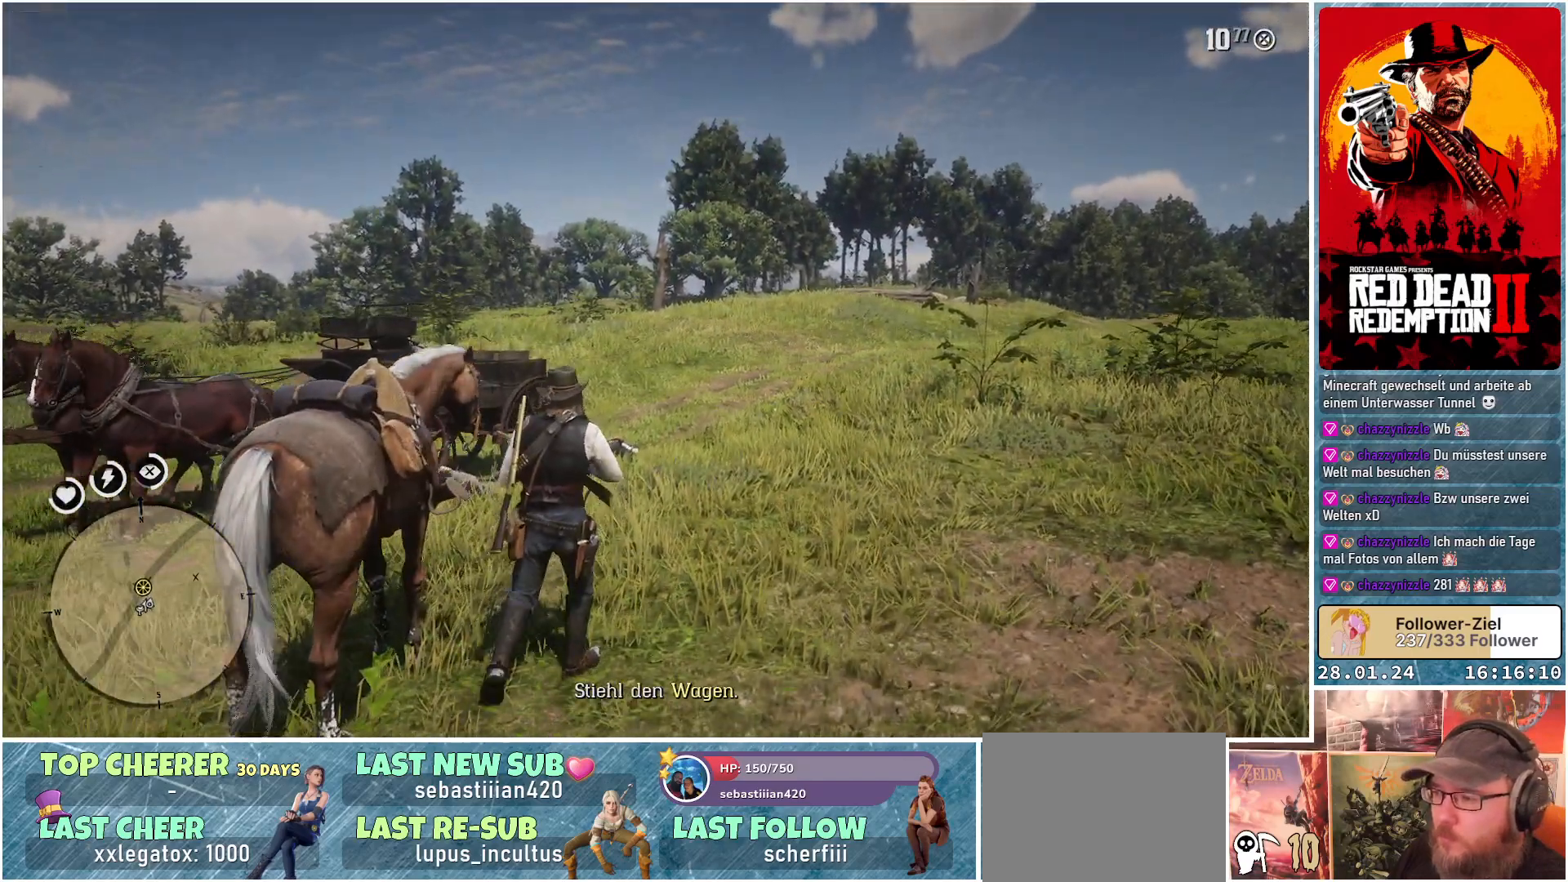
{"buttons": ["A"], "left_stick": "up-right", "right_stick": "center", "events": [[383, "A", "down"]]}
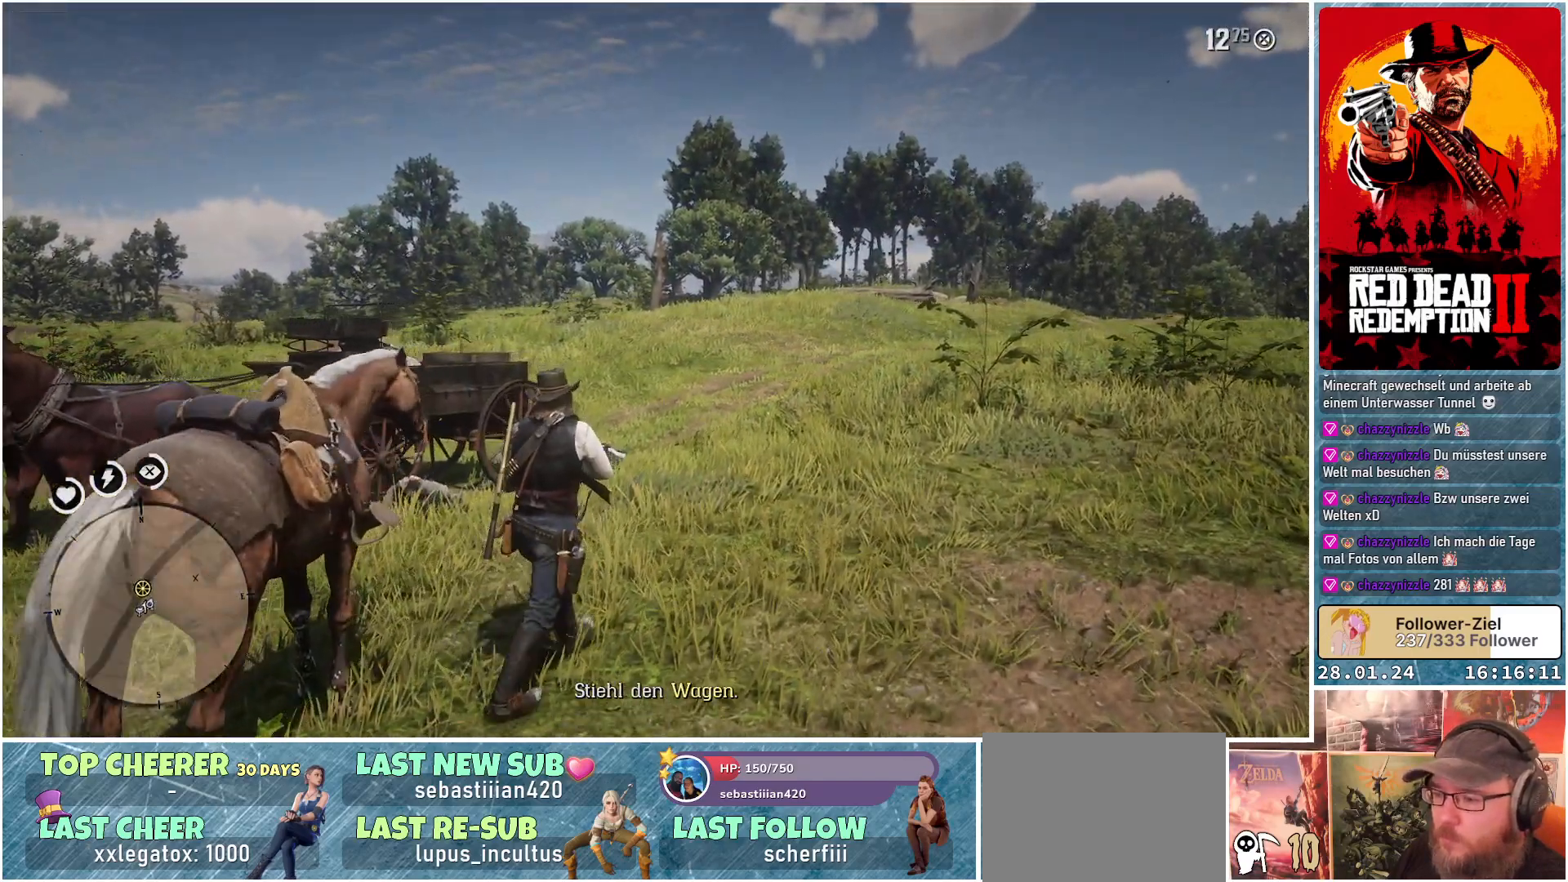
{"buttons": ["A"], "left_stick": "up-right", "right_stick": "center", "events": []}
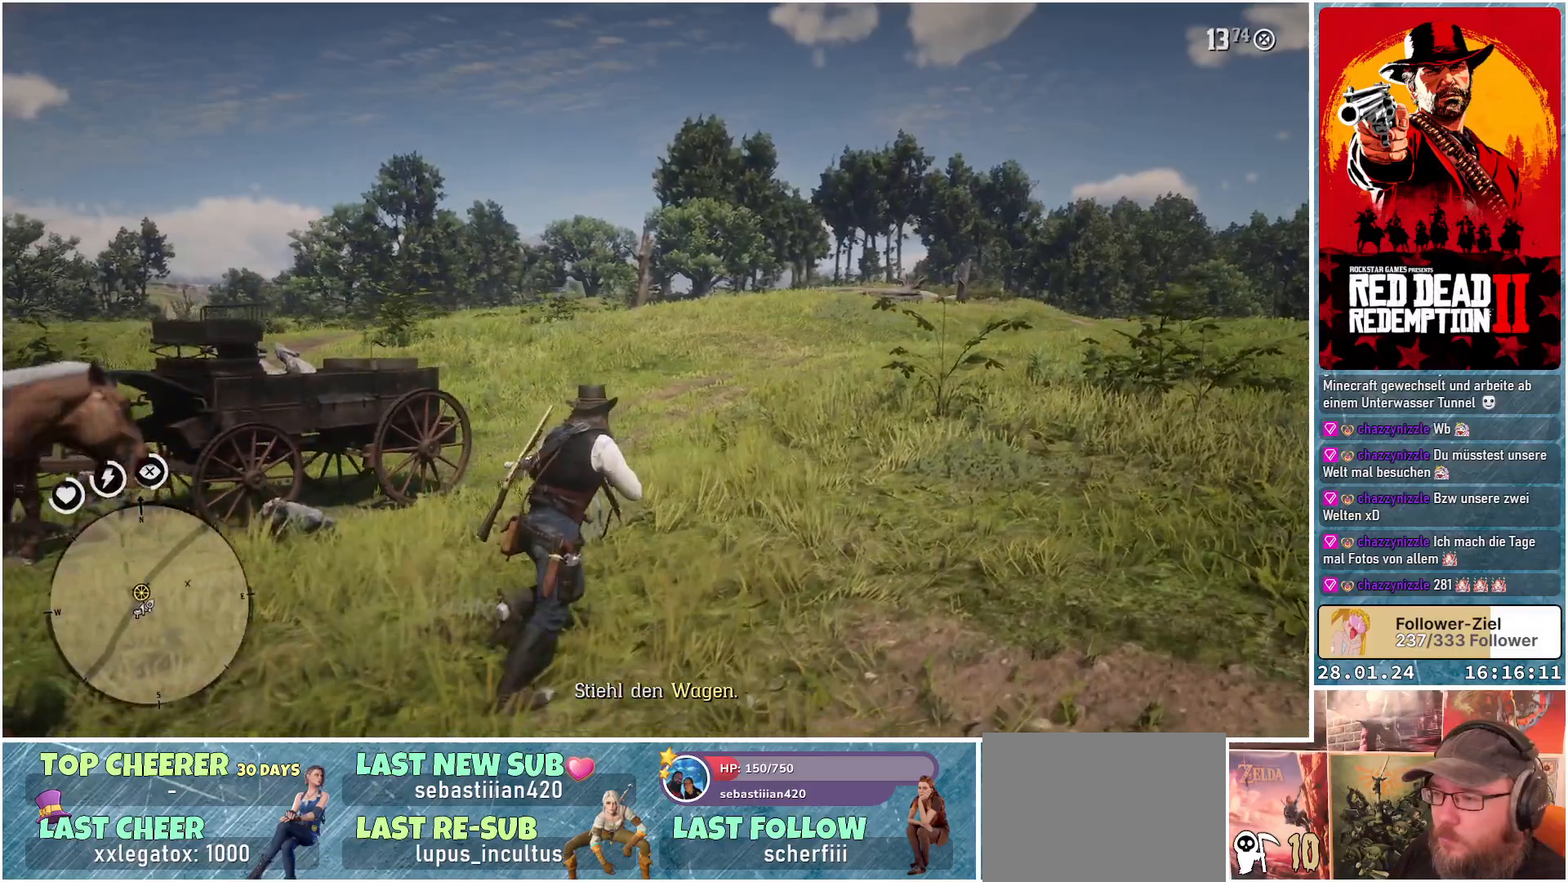
{"buttons": ["A"], "left_stick": "up-right", "right_stick": "center", "events": []}
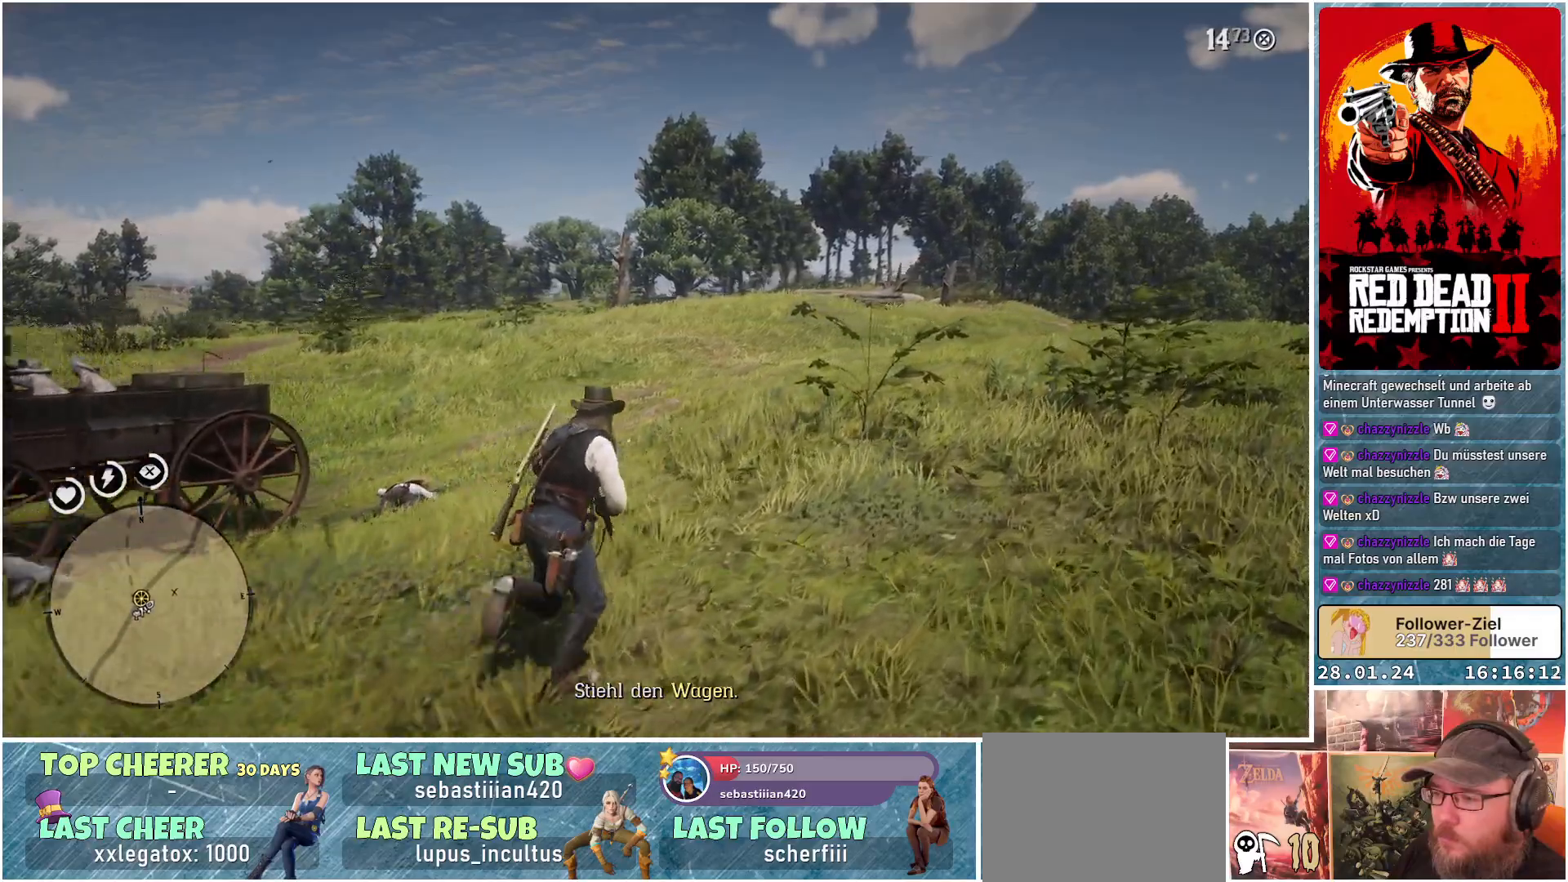
{"buttons": ["A"], "left_stick": "up-right", "right_stick": "center", "events": []}
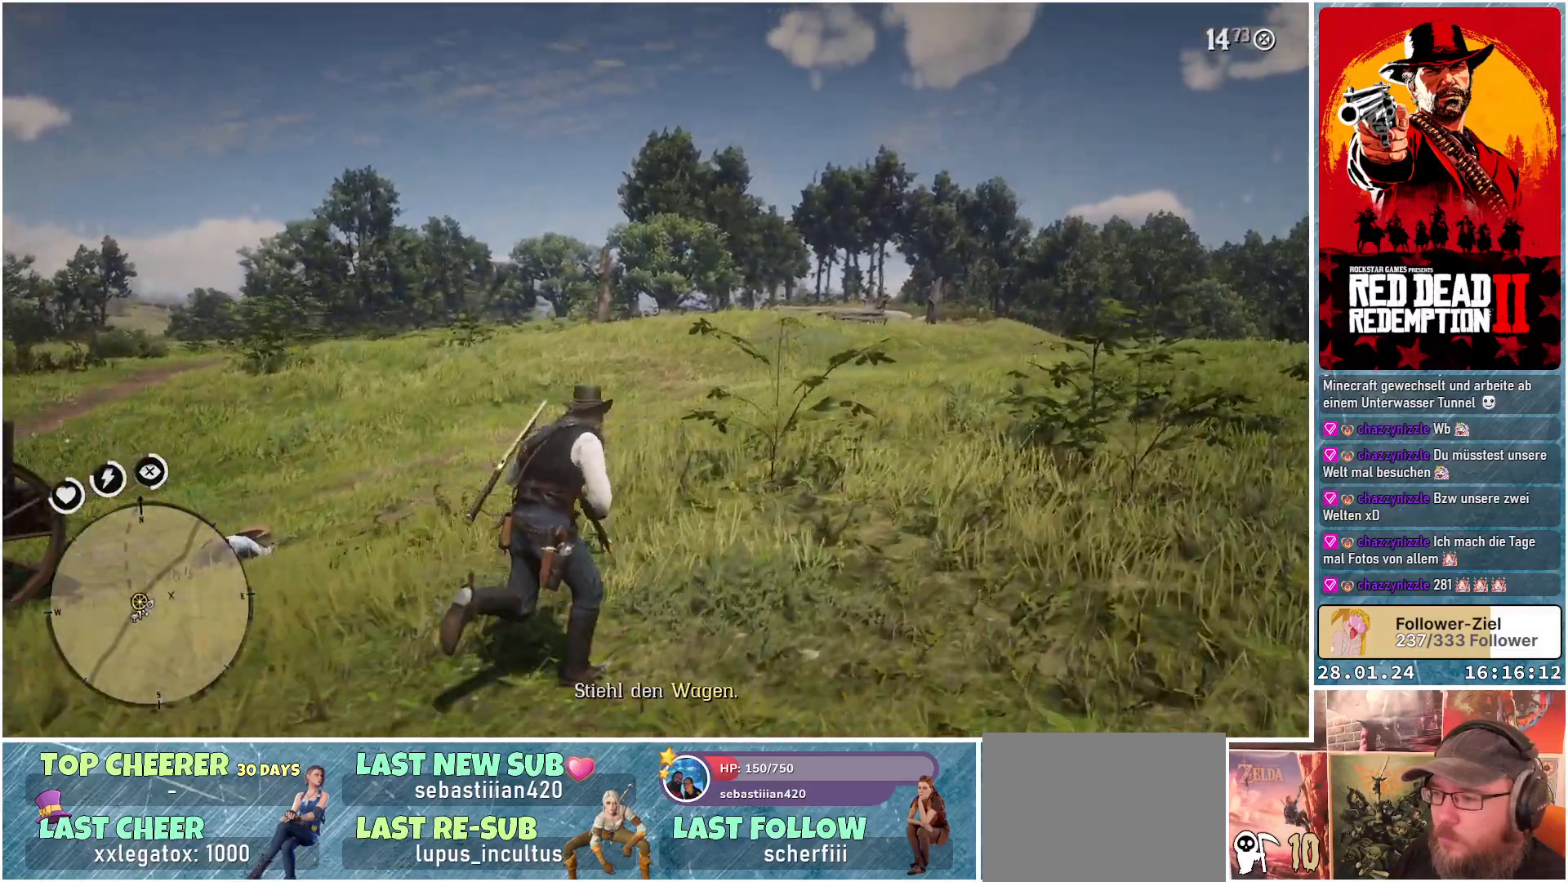
{"buttons": [], "left_stick": "up-right", "right_stick": "center", "events": [[283, "A", "up"]]}
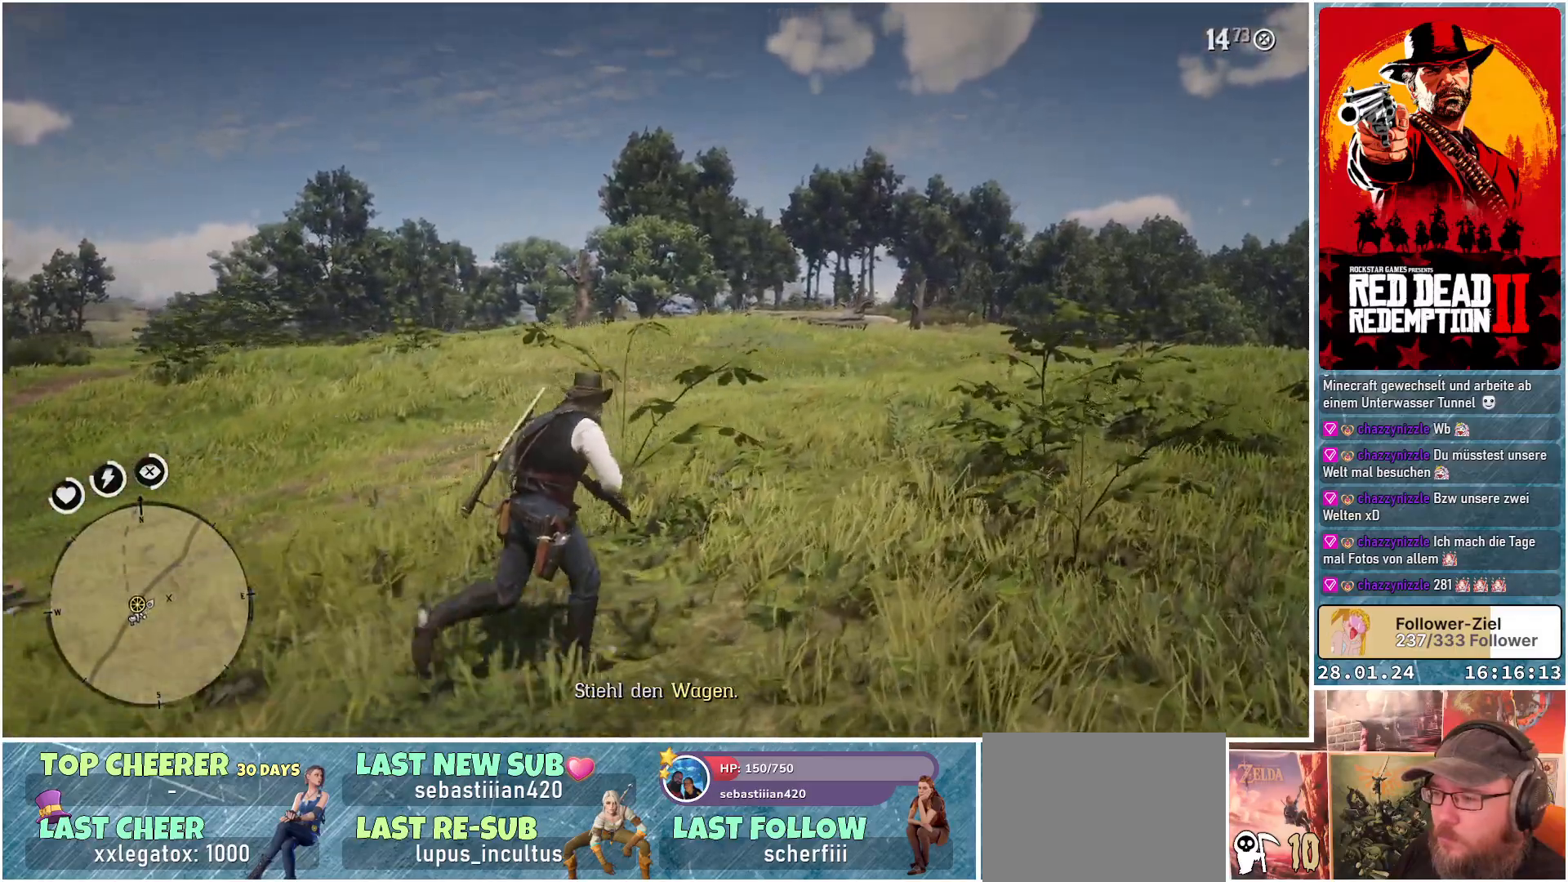
{"buttons": [], "left_stick": "up-right", "right_stick": "down-right", "events": [[17, "right_stick", "down-right"]]}
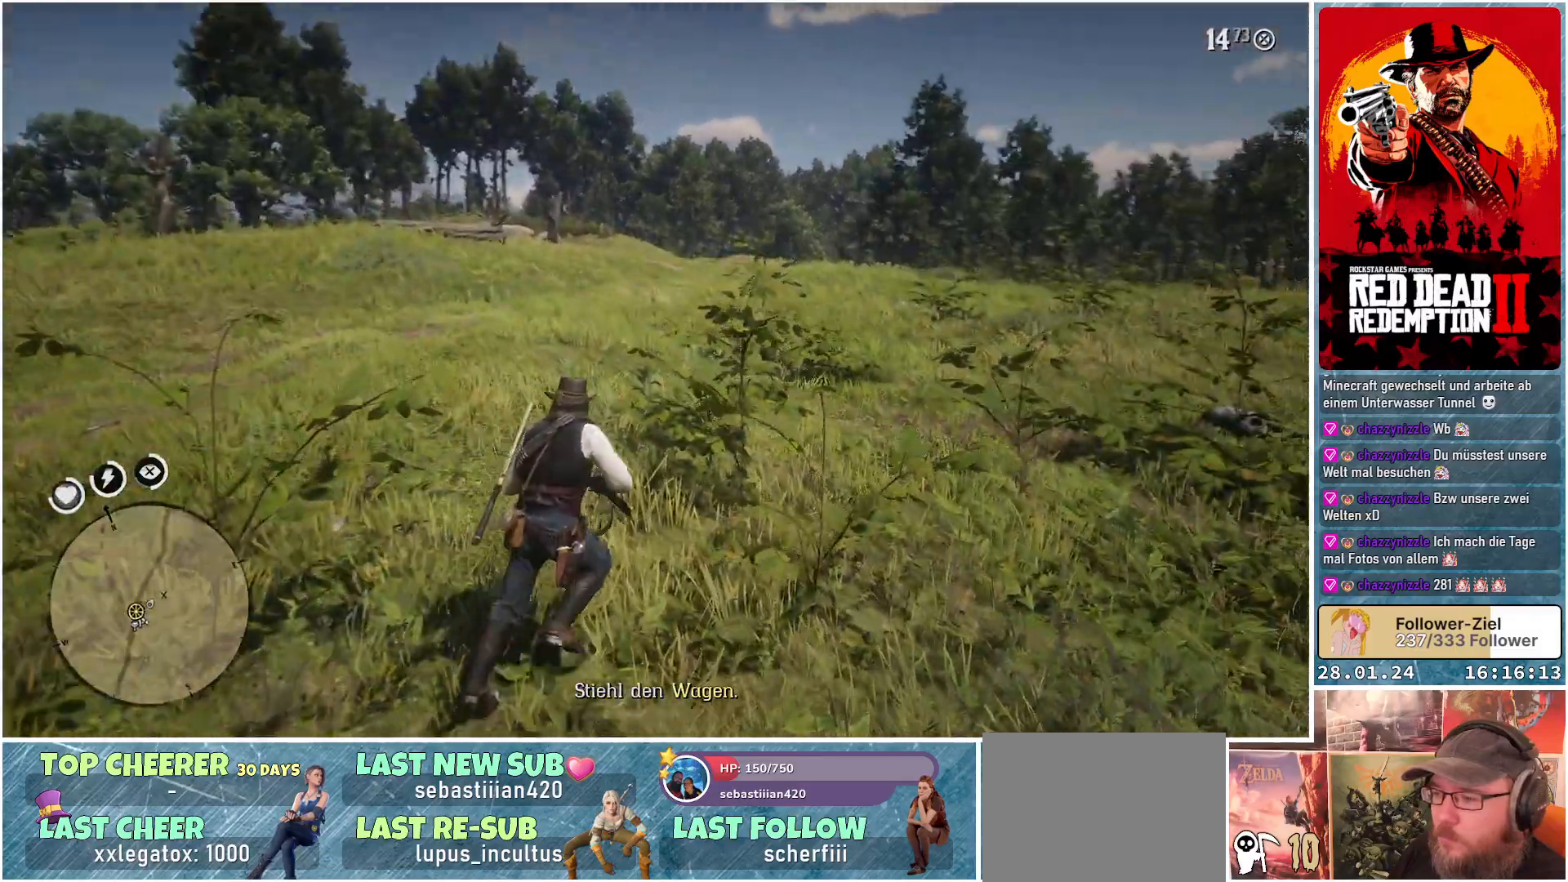
{"buttons": [], "left_stick": "up-right", "right_stick": "down-right", "events": []}
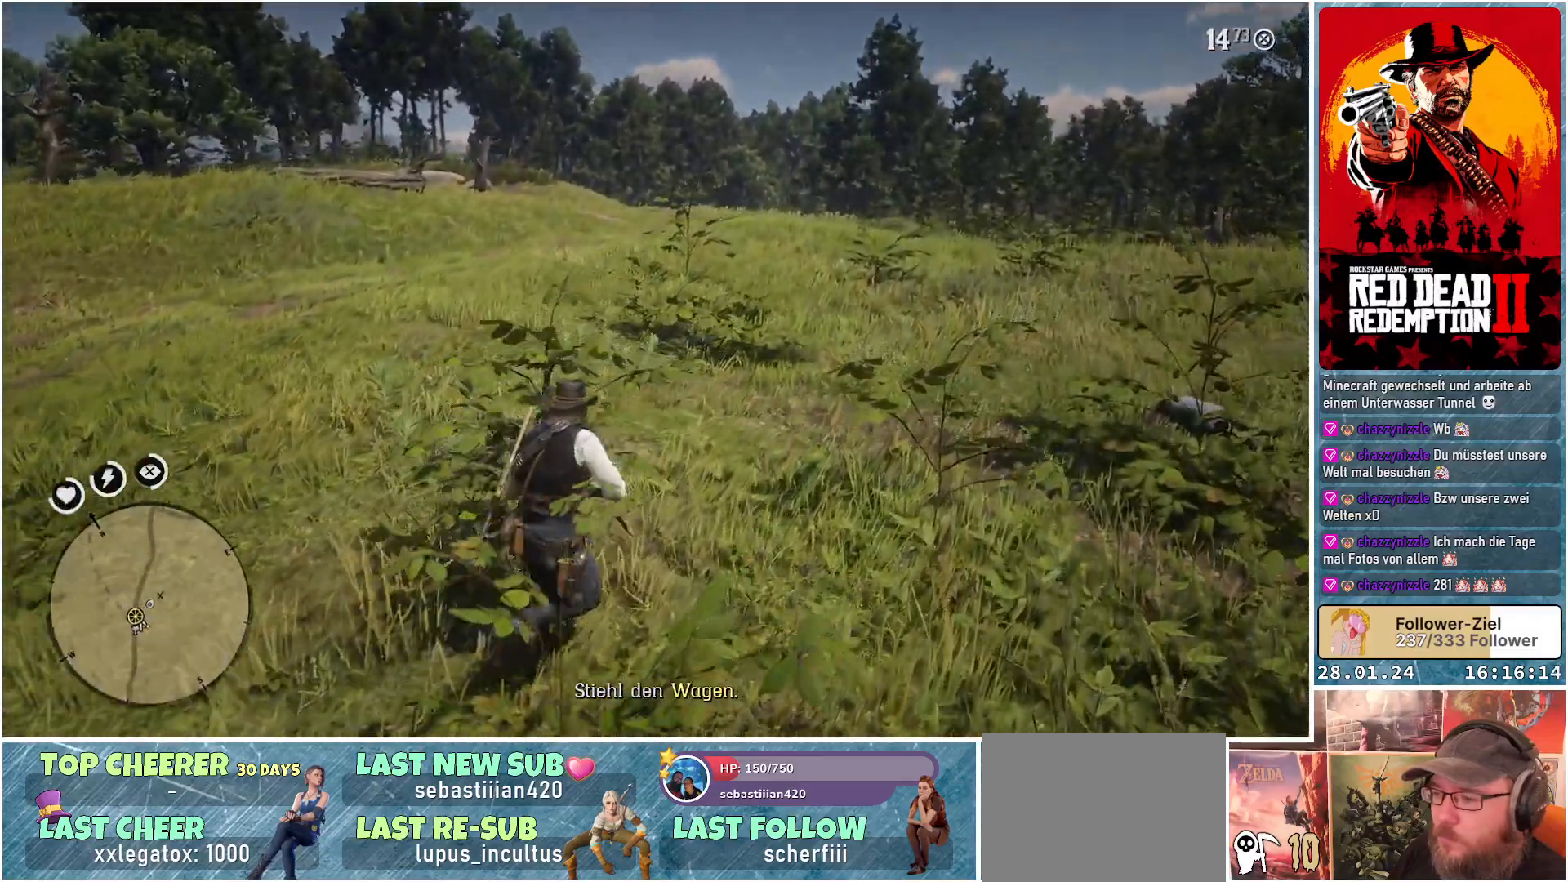
{"buttons": [], "left_stick": "up-right", "right_stick": "center", "events": [[300, "right_stick", "center"]]}
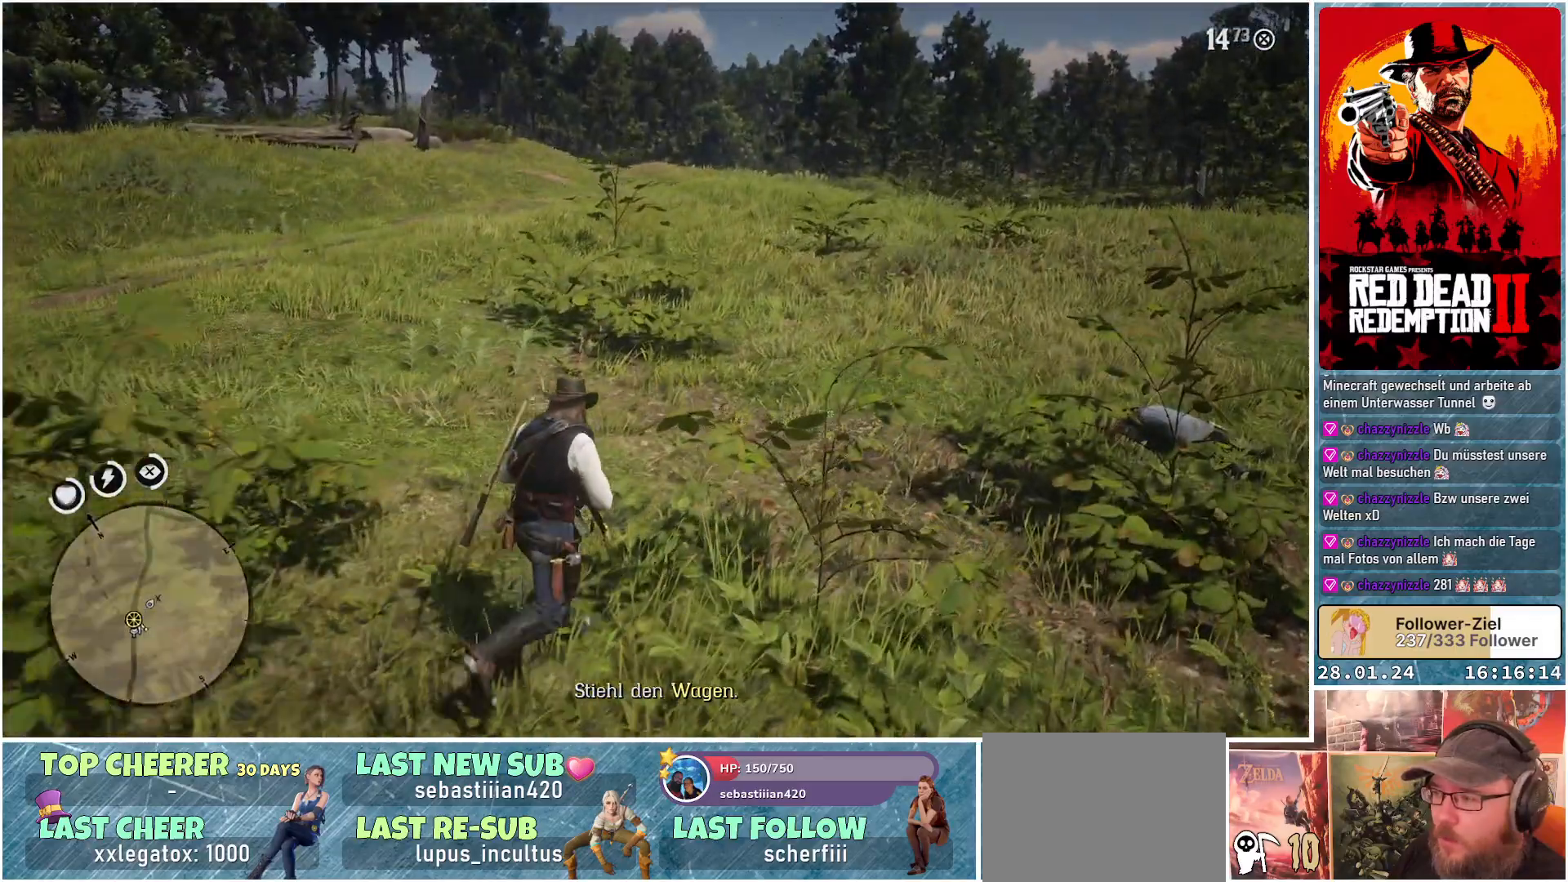
{"buttons": [], "left_stick": "up-right", "right_stick": "center", "events": [[83, "right_stick", "down-right"], [333, "right_stick", "center"]]}
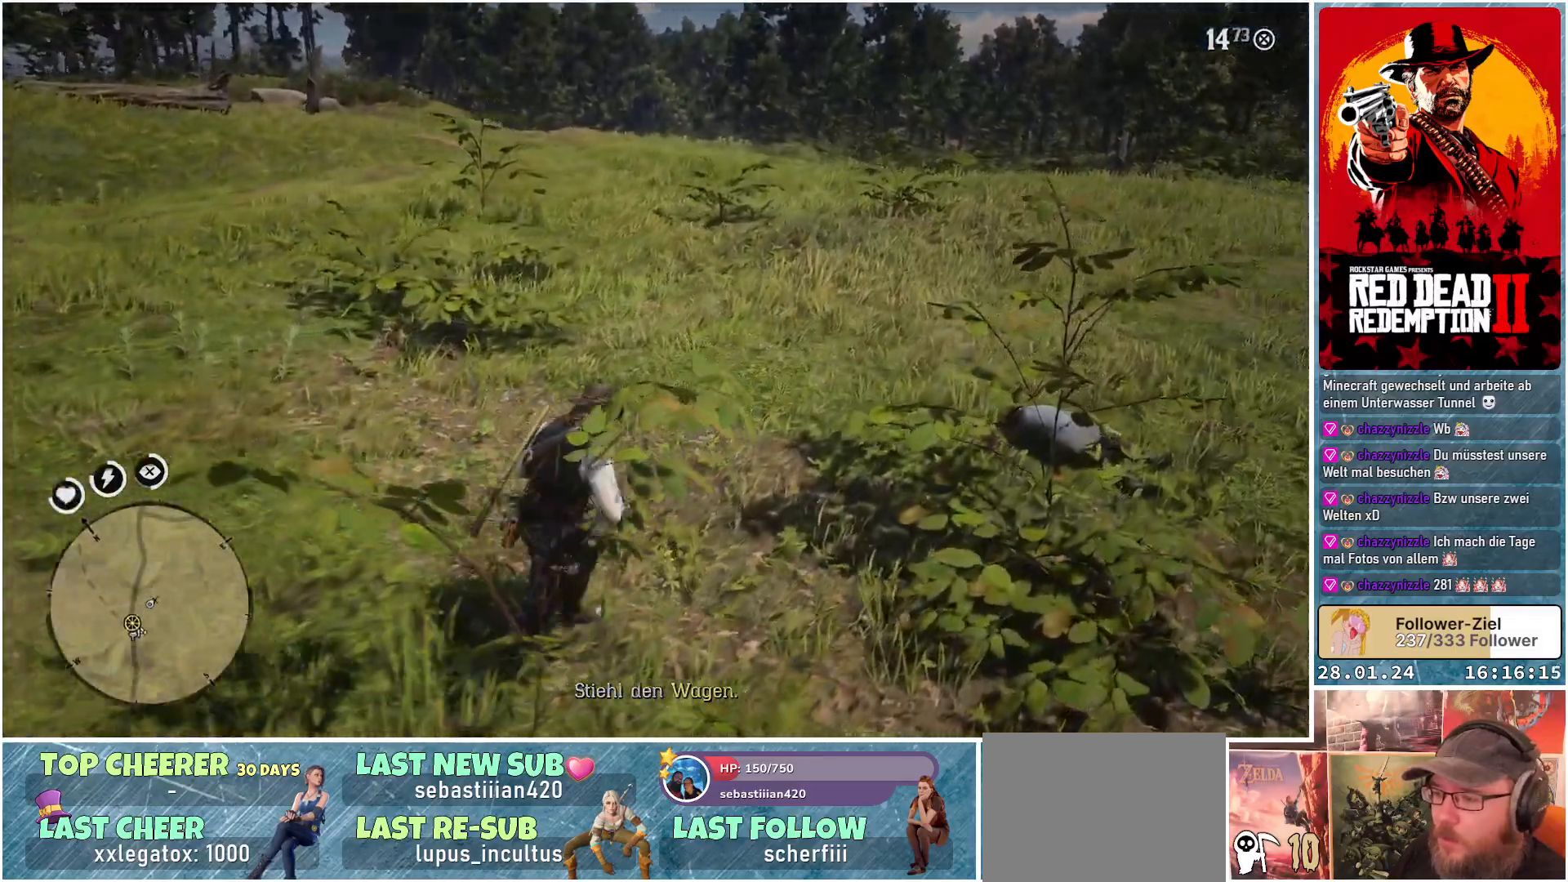
{"buttons": [], "left_stick": "up-right", "right_stick": "center", "events": []}
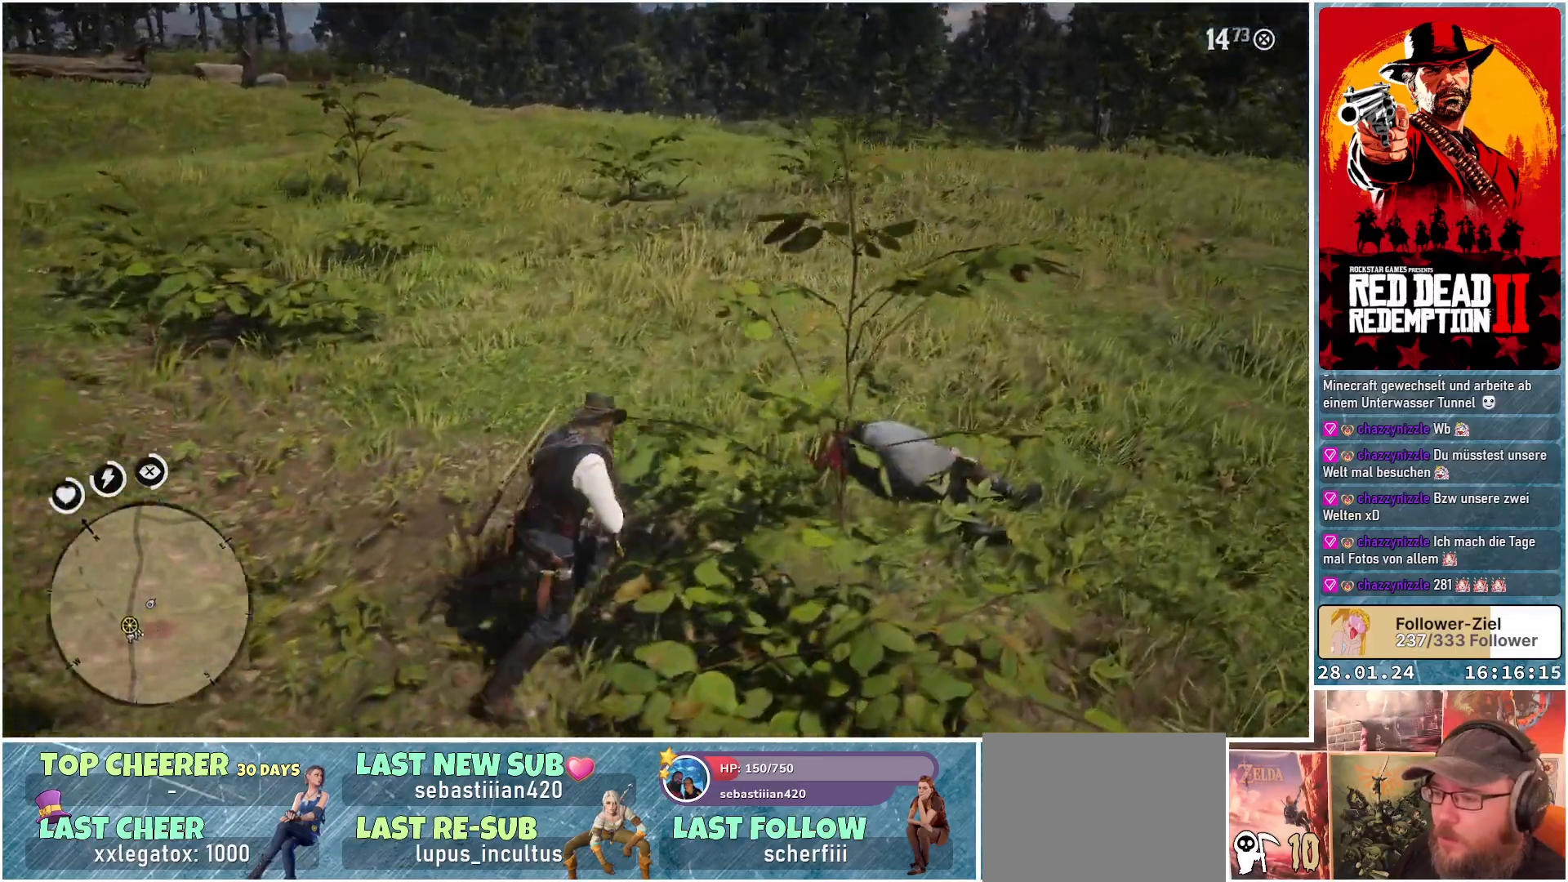
{"buttons": ["Y"], "left_stick": "center", "right_stick": "center", "events": [[200, "left_stick", "center"], [350, "Y", "down"]]}
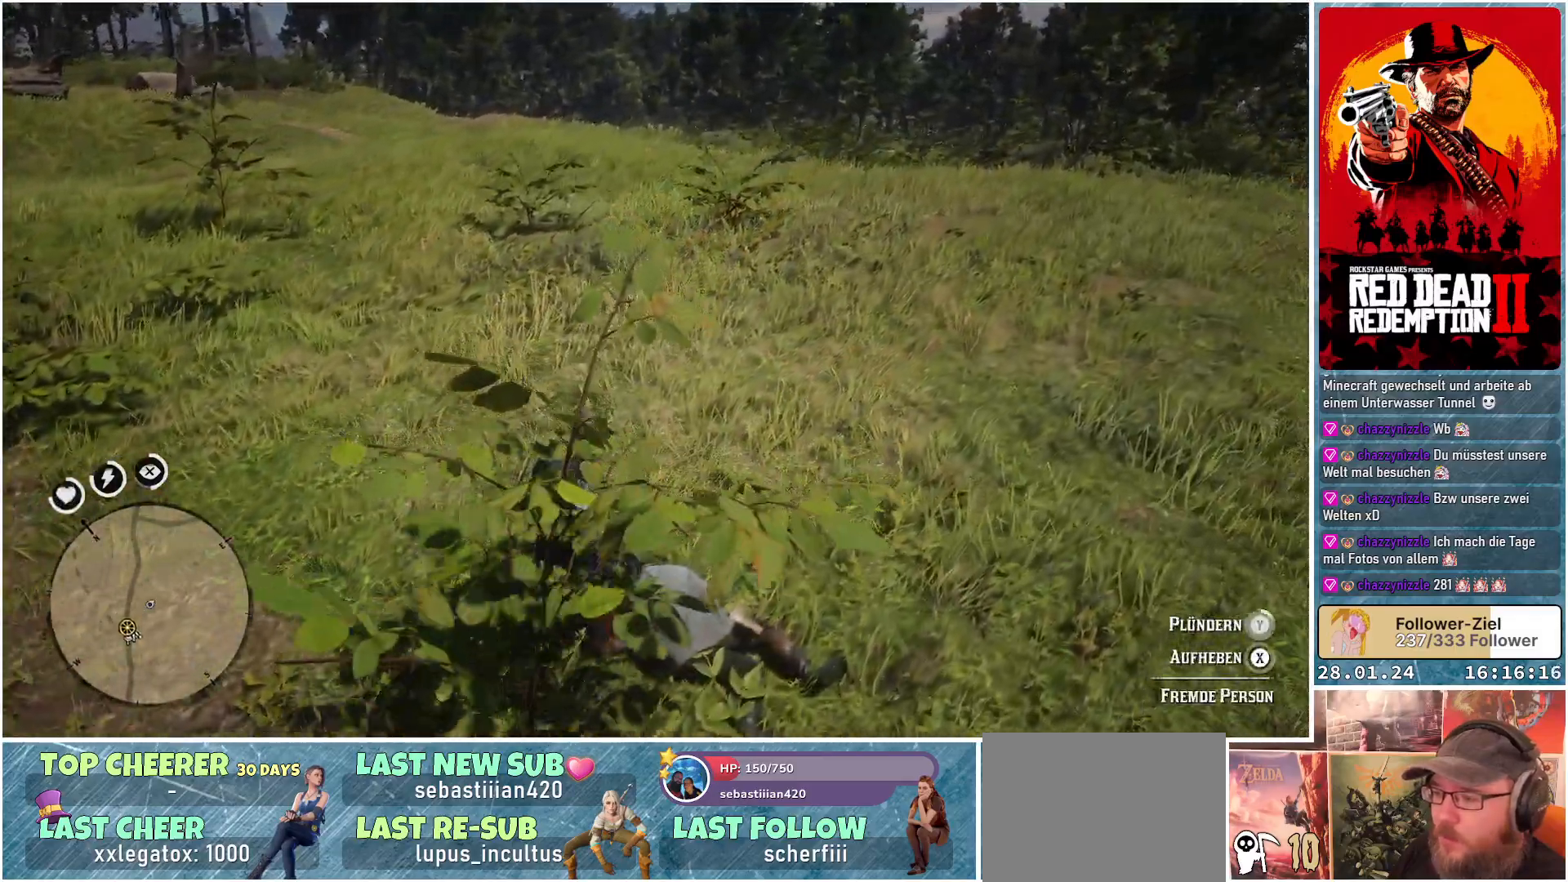
{"buttons": [], "left_stick": "center", "right_stick": "center", "events": [[467, "Y", "up"]]}
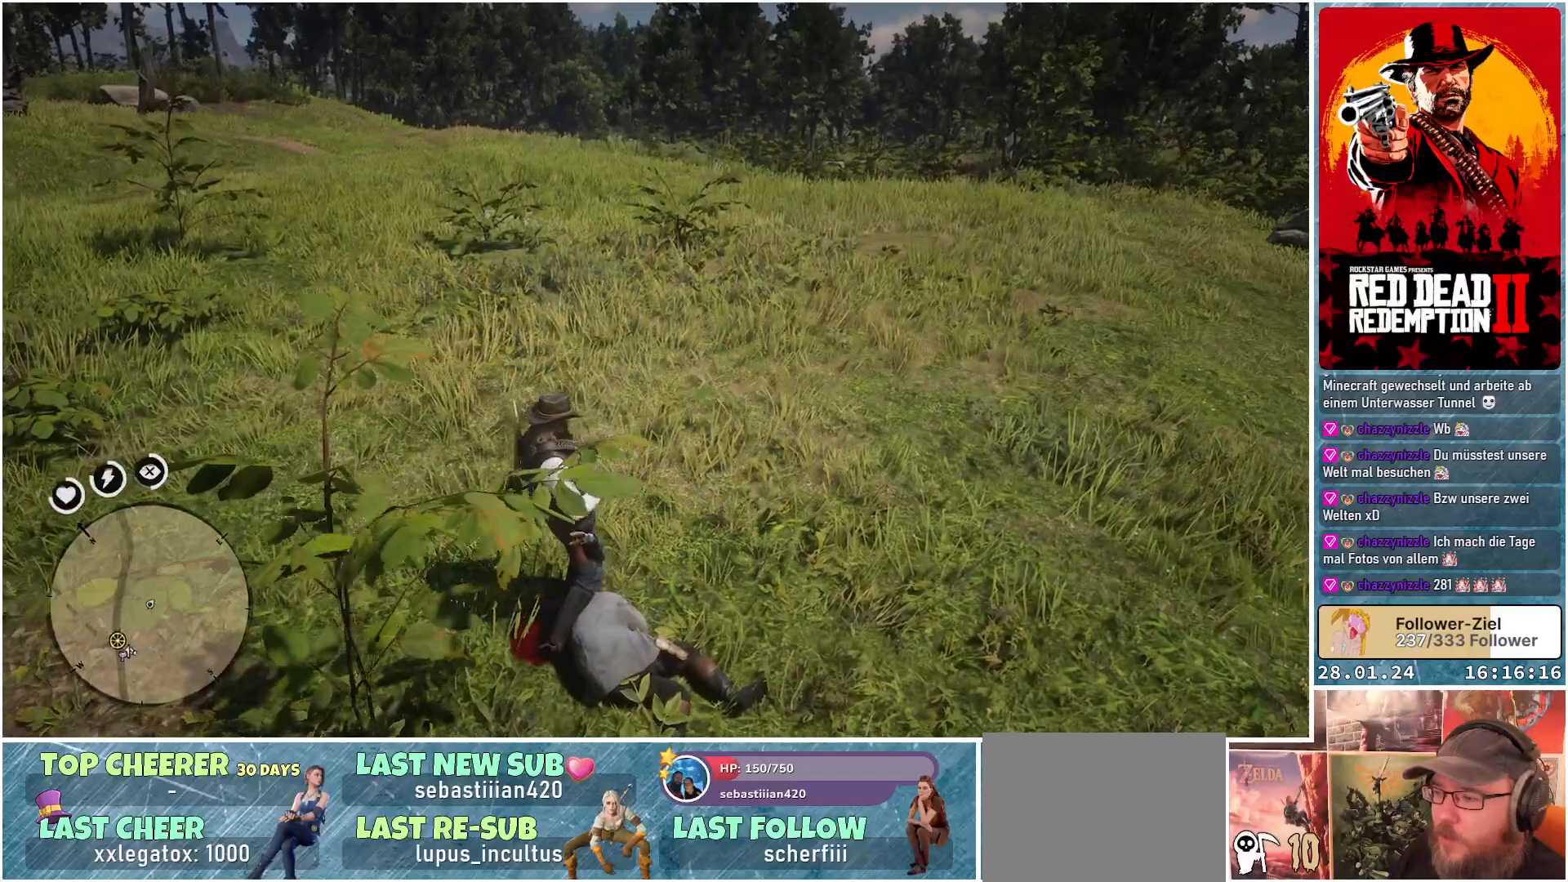
{"buttons": [], "left_stick": "center", "right_stick": "left", "events": [[250, "right_stick", "left"]]}
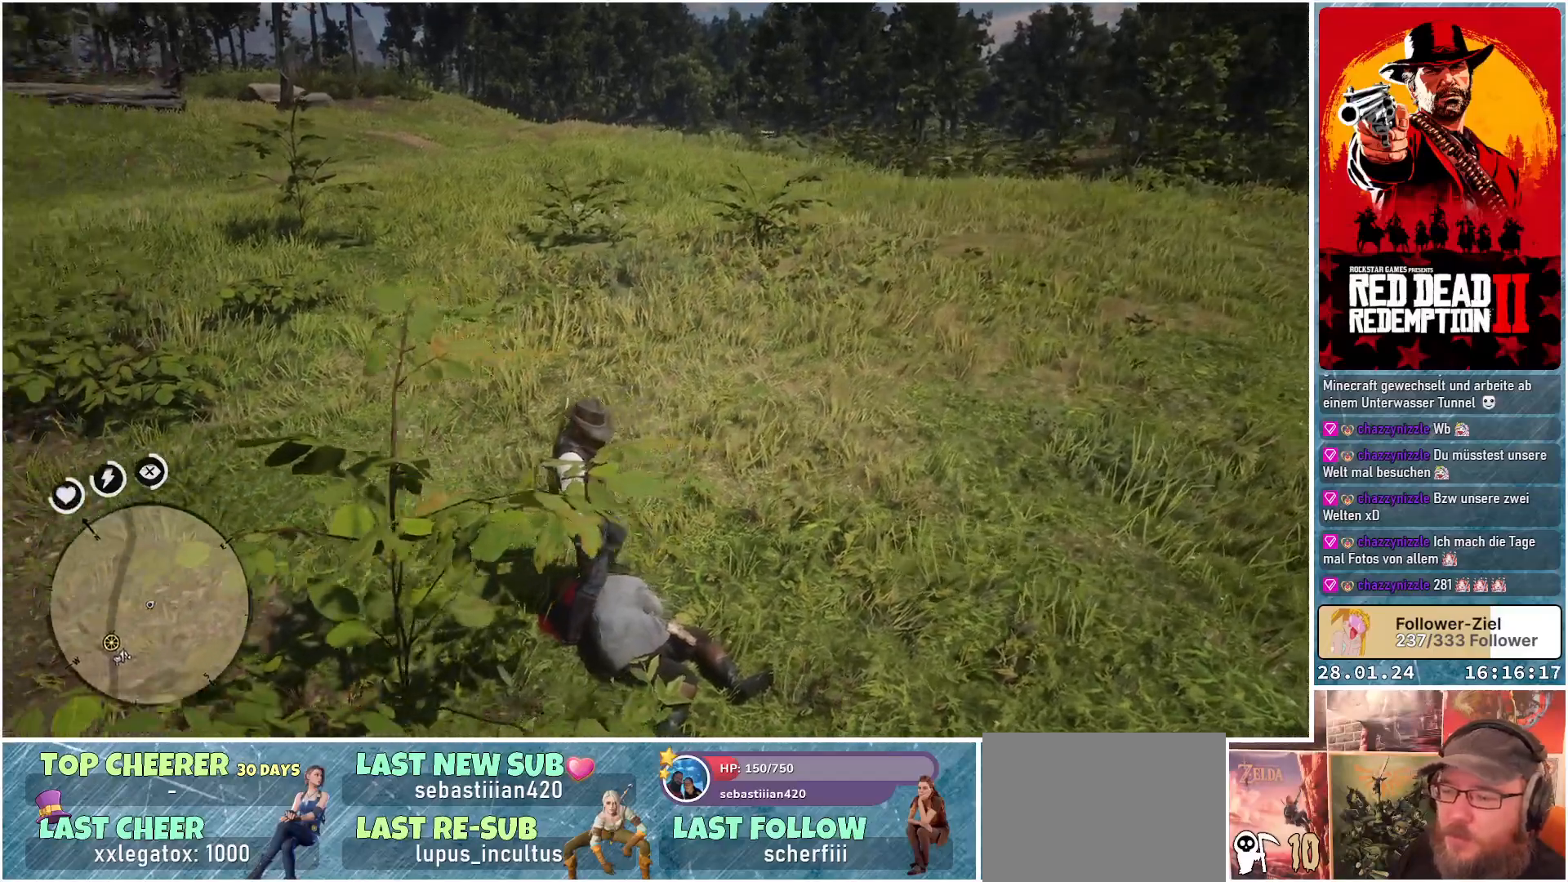
{"buttons": [], "left_stick": "center", "right_stick": "center", "events": [[400, "right_stick", "center"]]}
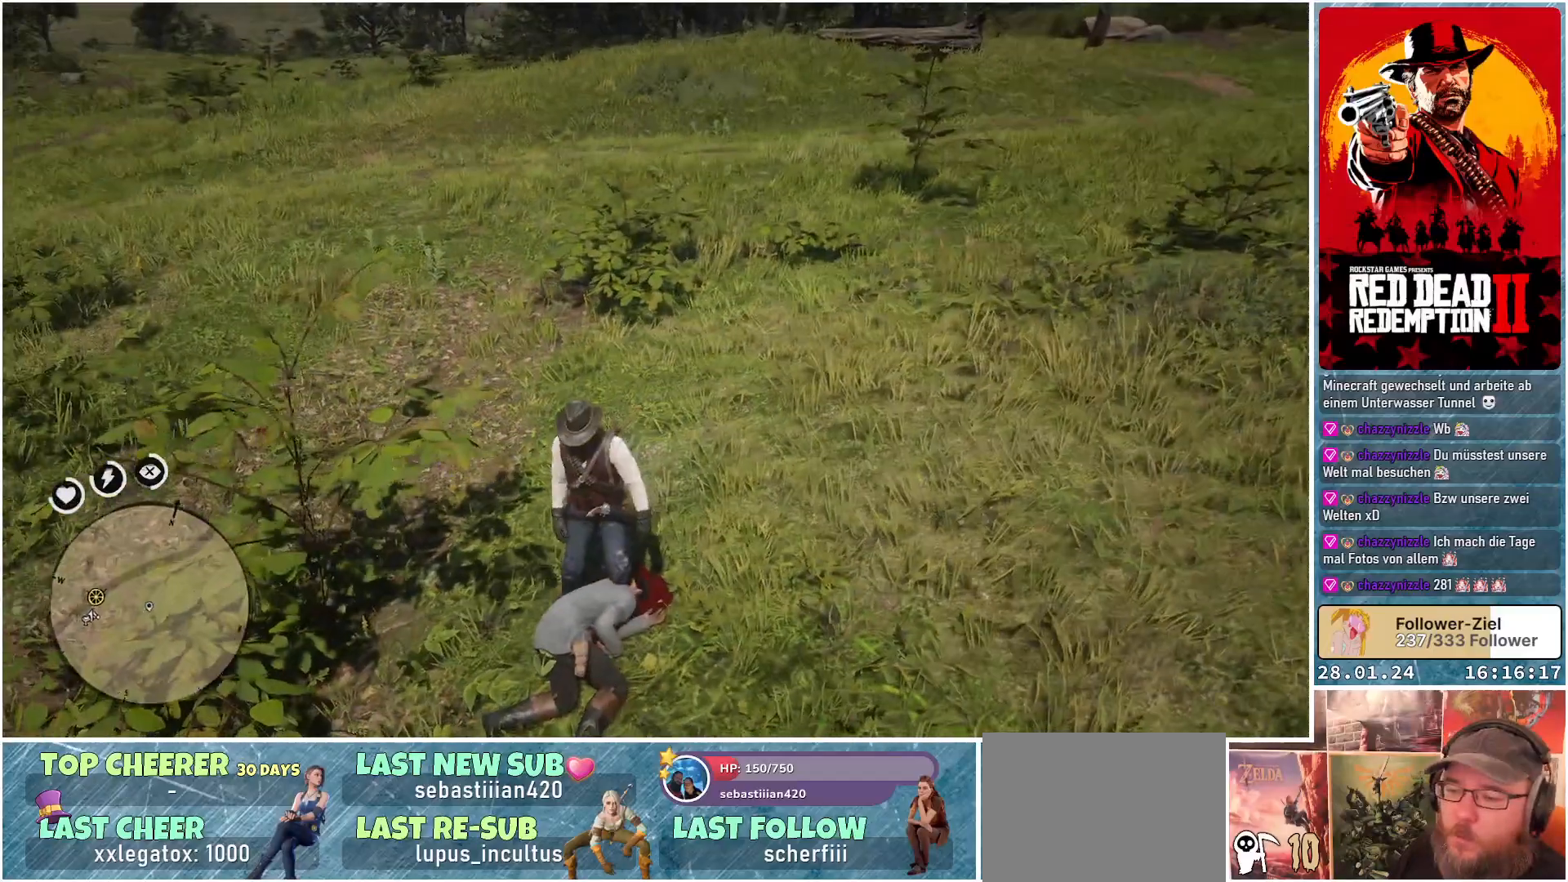
{"buttons": [], "left_stick": "center", "right_stick": "center", "events": []}
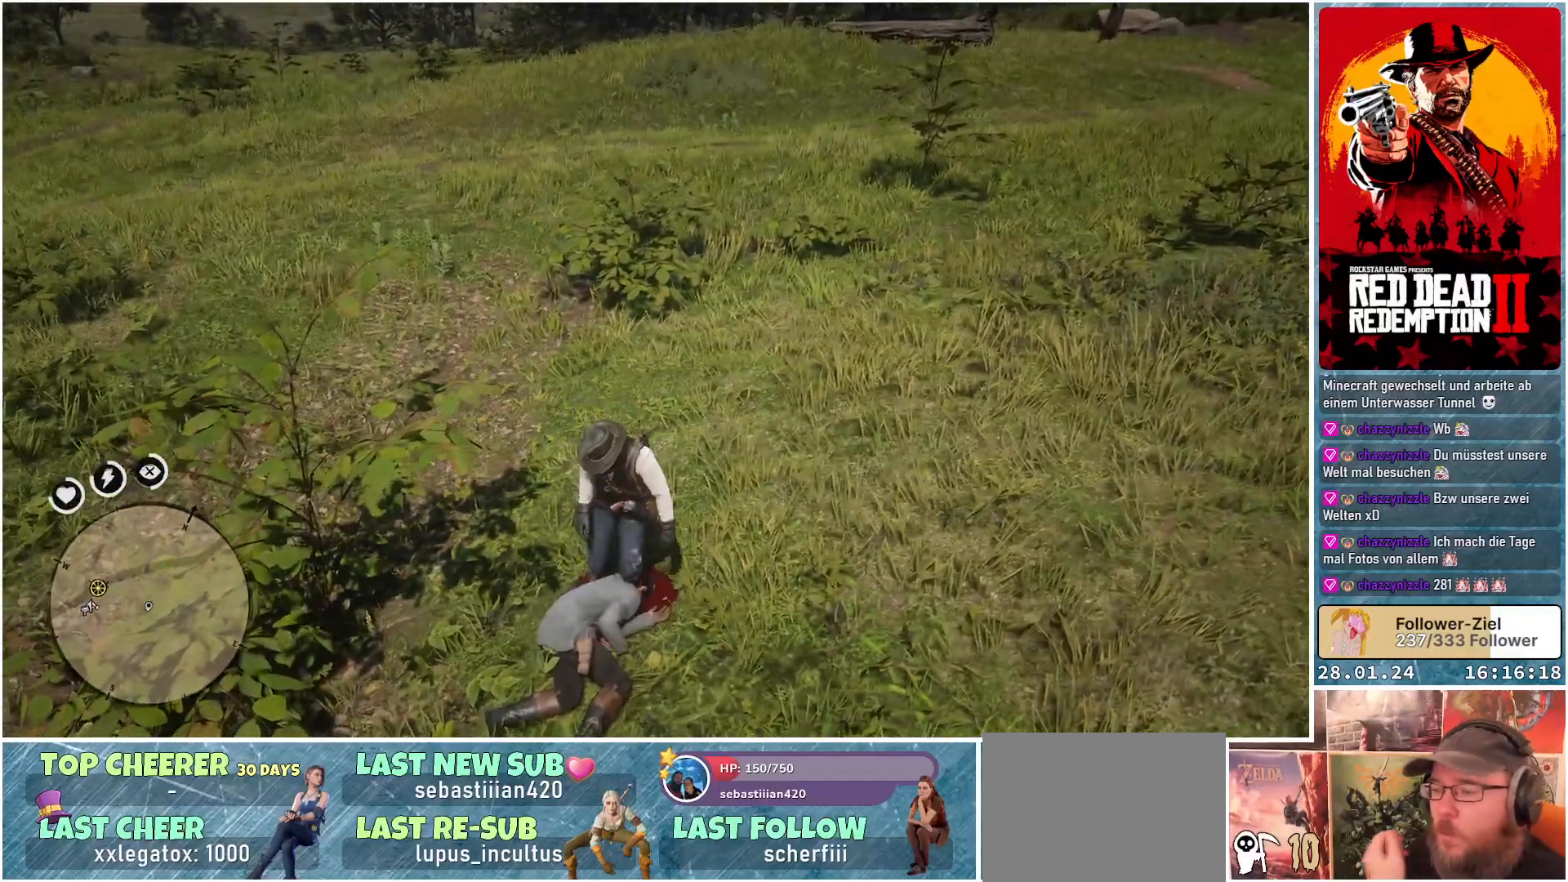
{"buttons": [], "left_stick": "center", "right_stick": "center", "events": []}
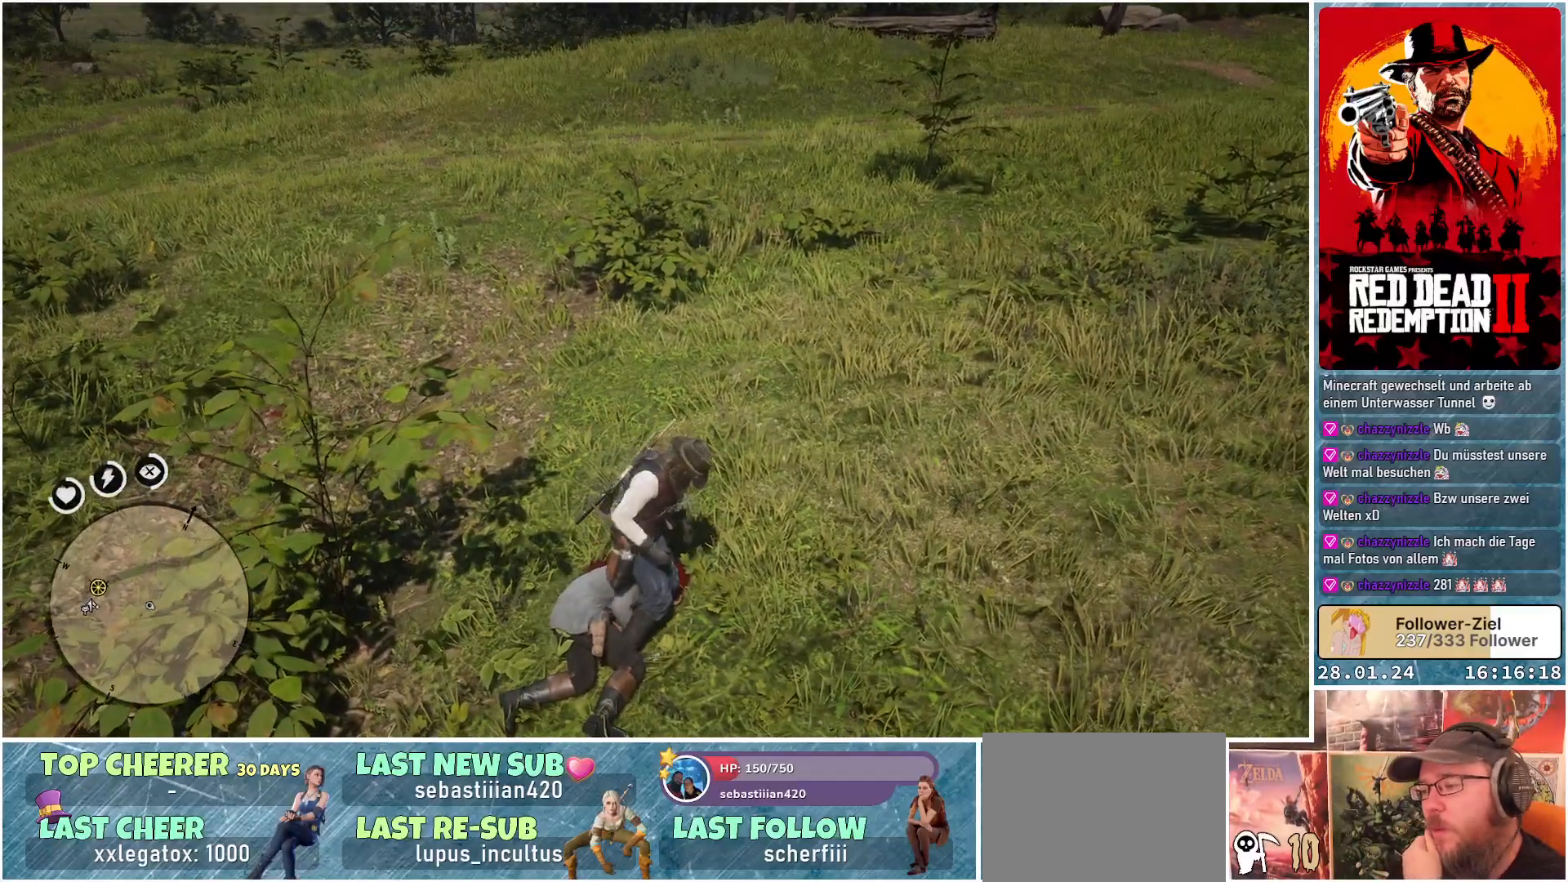
{"buttons": [], "left_stick": "center", "right_stick": "center", "events": []}
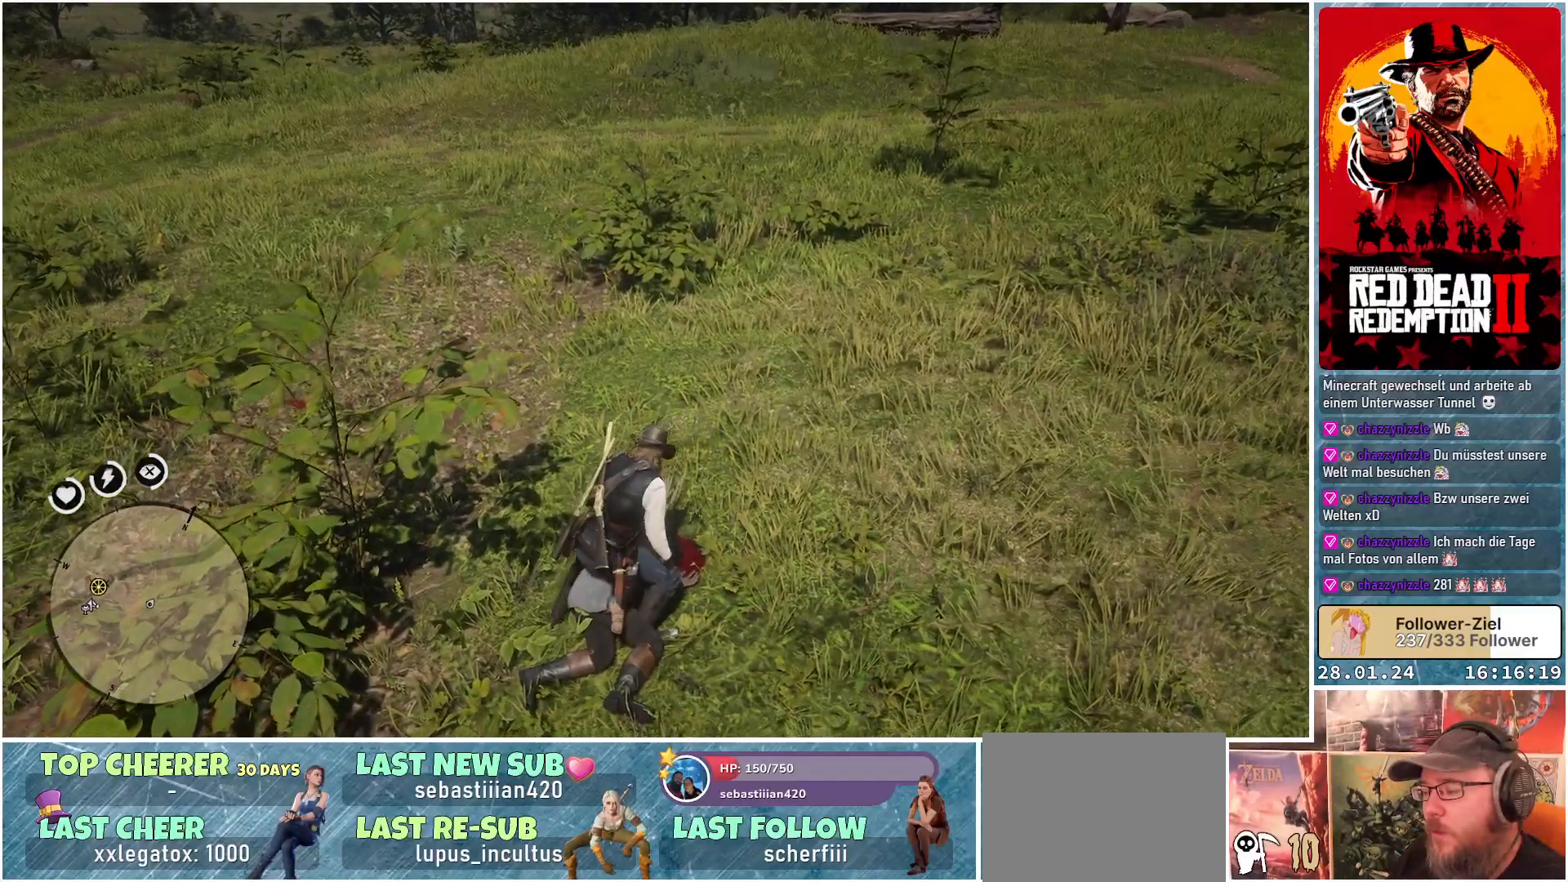
{"buttons": [], "left_stick": "center", "right_stick": "center", "events": []}
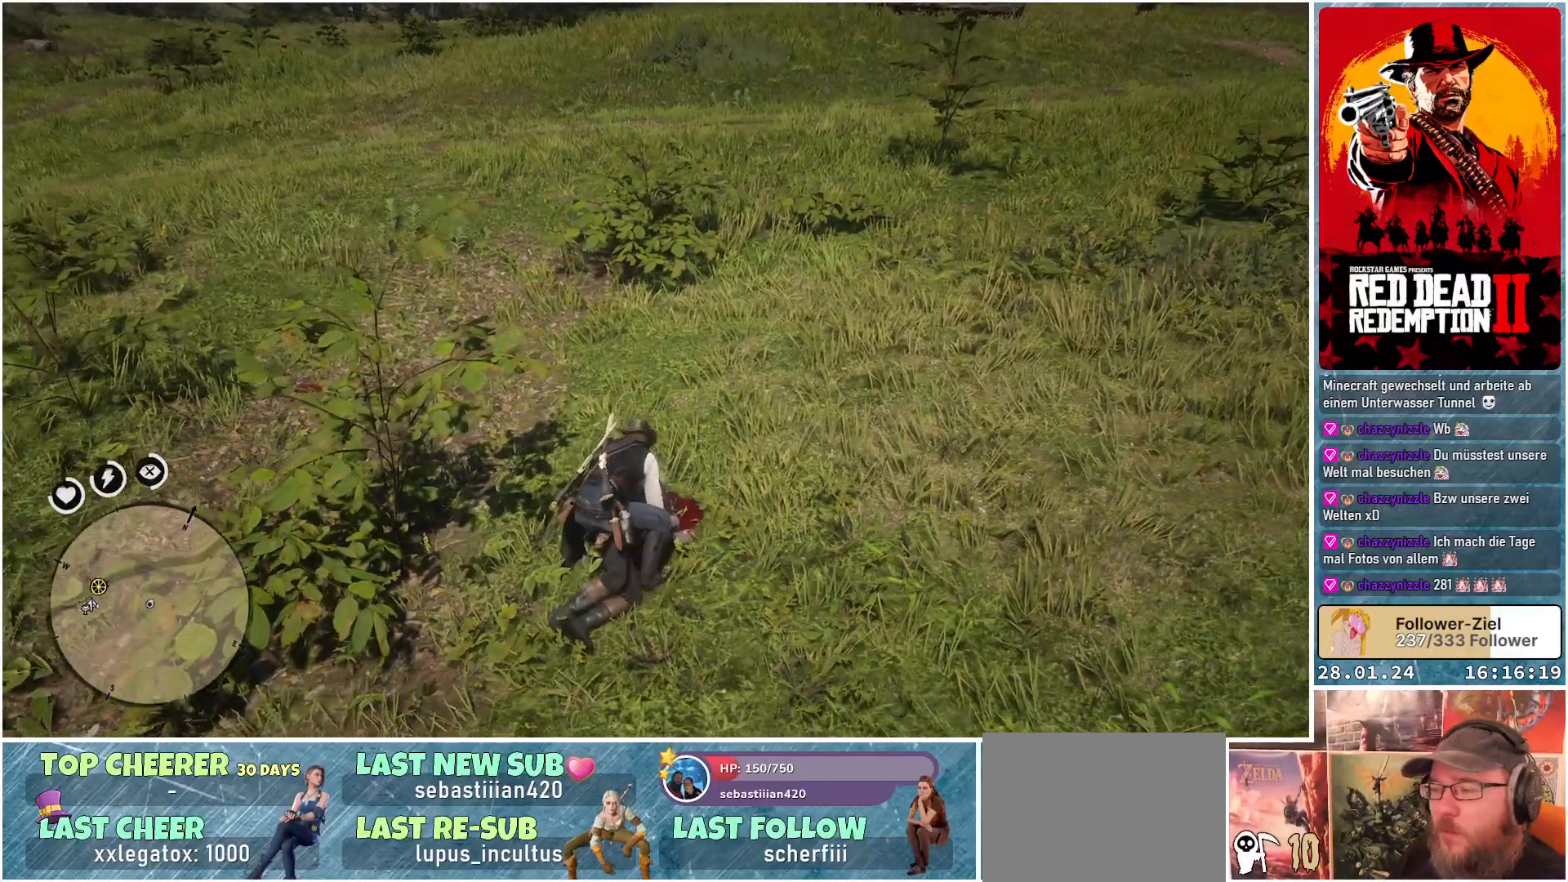
{"buttons": [], "left_stick": "center", "right_stick": "left", "events": [[66, "right_stick", "left"]]}
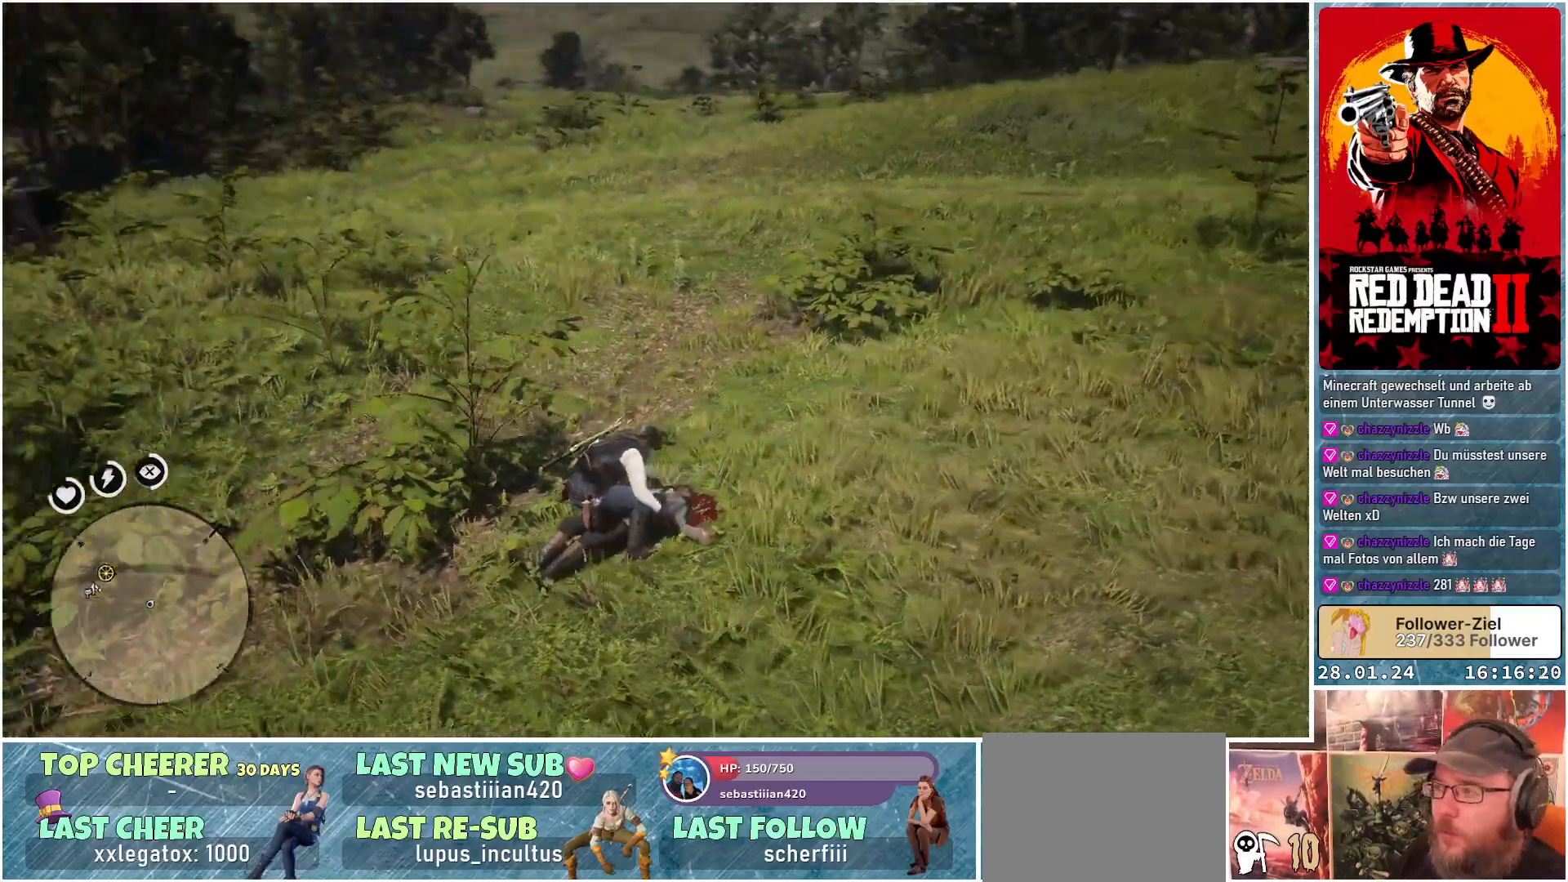
{"buttons": [], "left_stick": "up", "right_stick": "center", "events": [[134, "right_stick", "center"], [167, "left_stick", "up"]]}
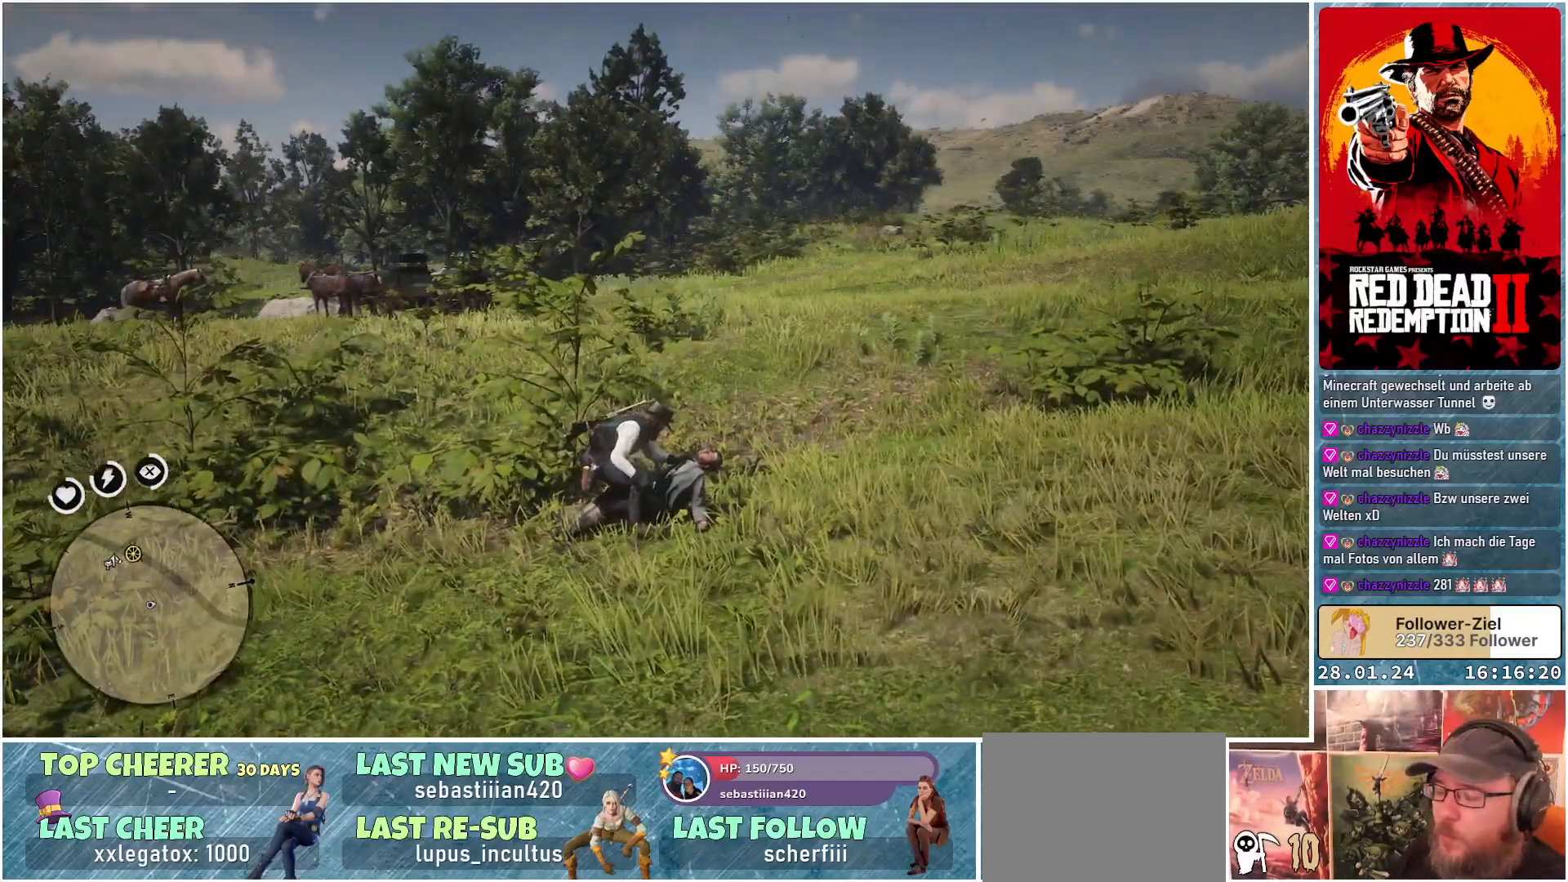
{"buttons": [], "left_stick": "up", "right_stick": "center", "events": []}
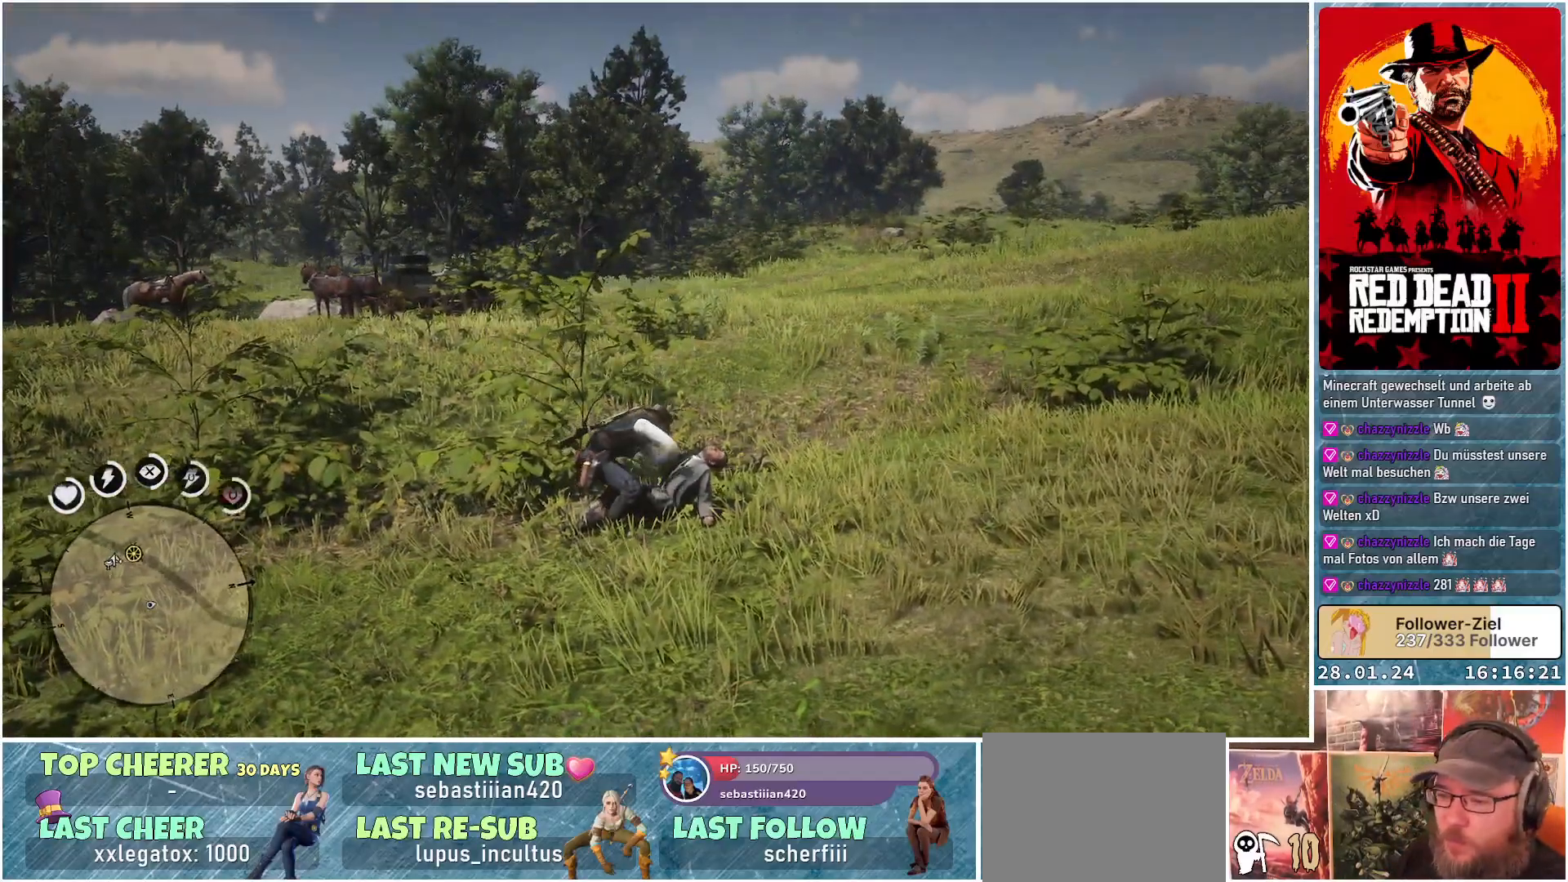
{"buttons": ["A"], "left_stick": "up", "right_stick": "center", "events": [[501, "A", "down"]]}
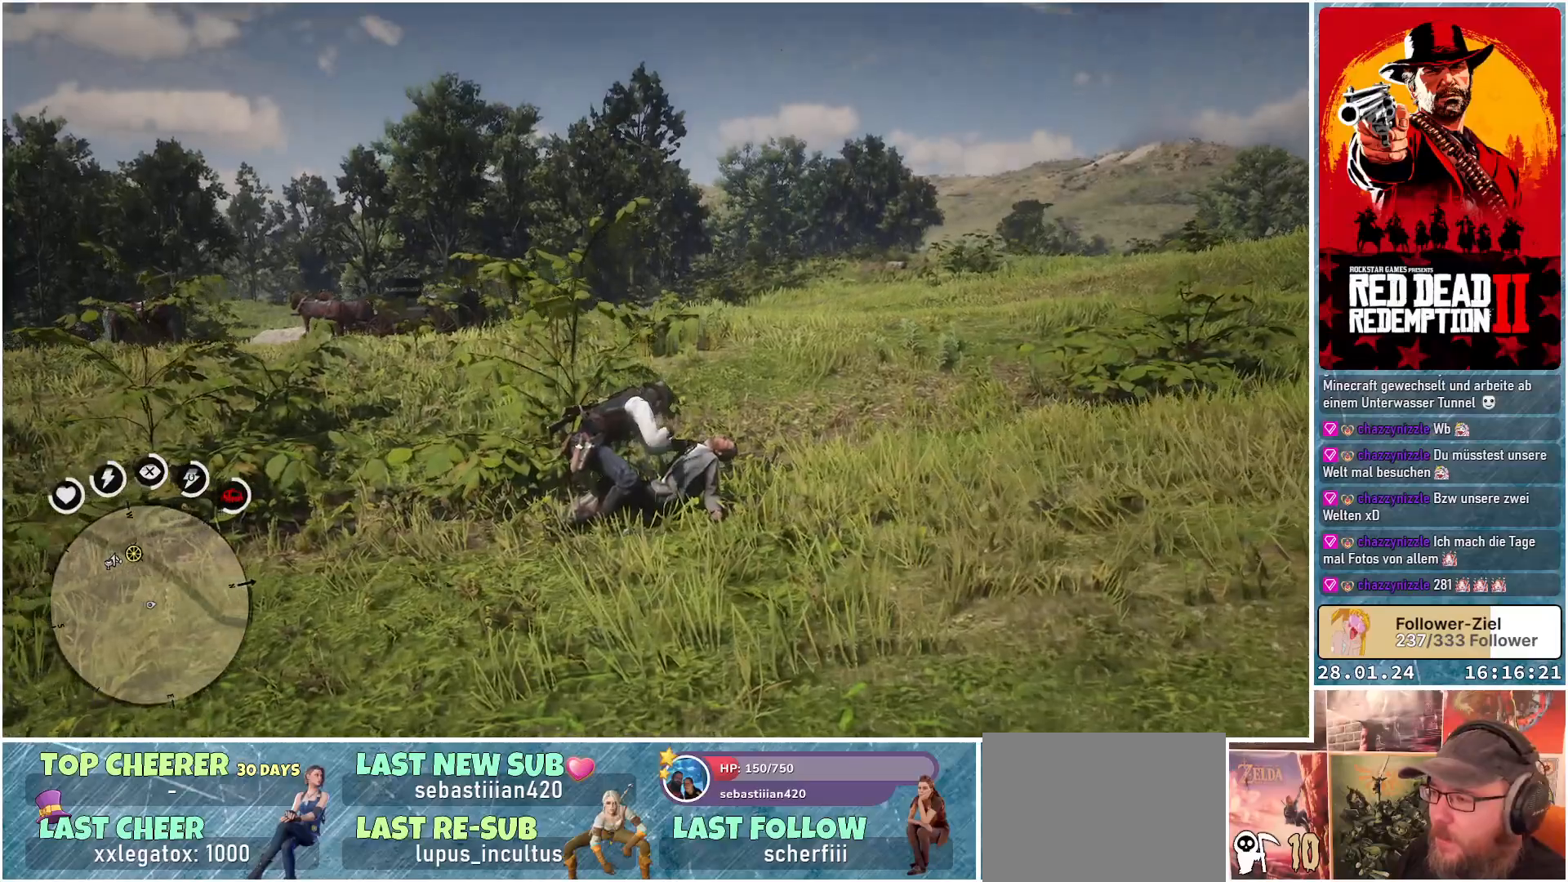
{"buttons": ["A"], "left_stick": "up", "right_stick": "center", "events": []}
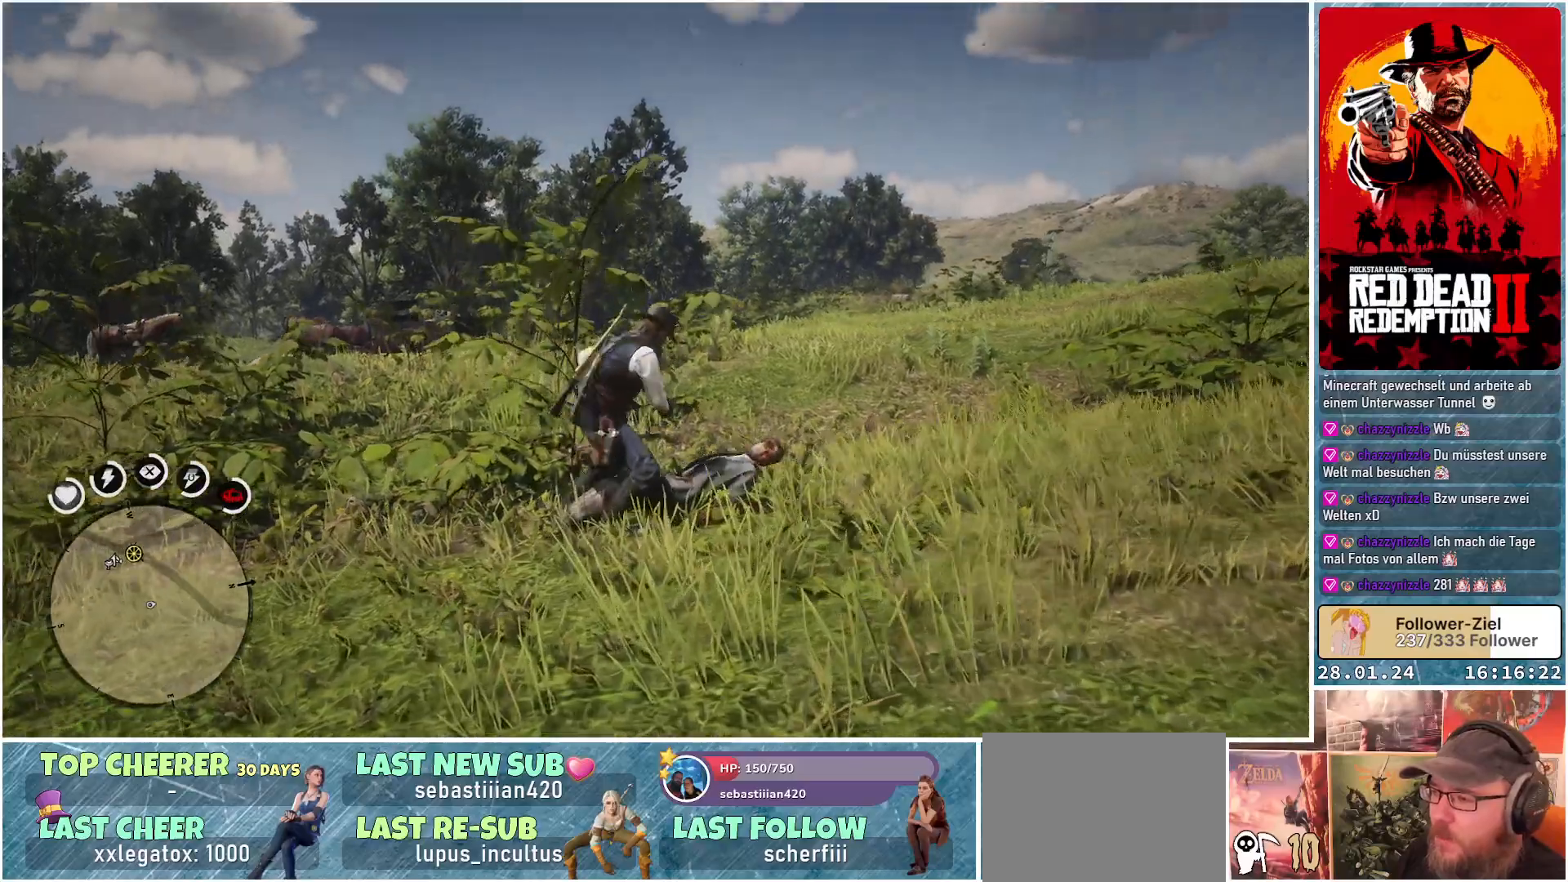
{"buttons": ["A"], "left_stick": "up", "right_stick": "center", "events": []}
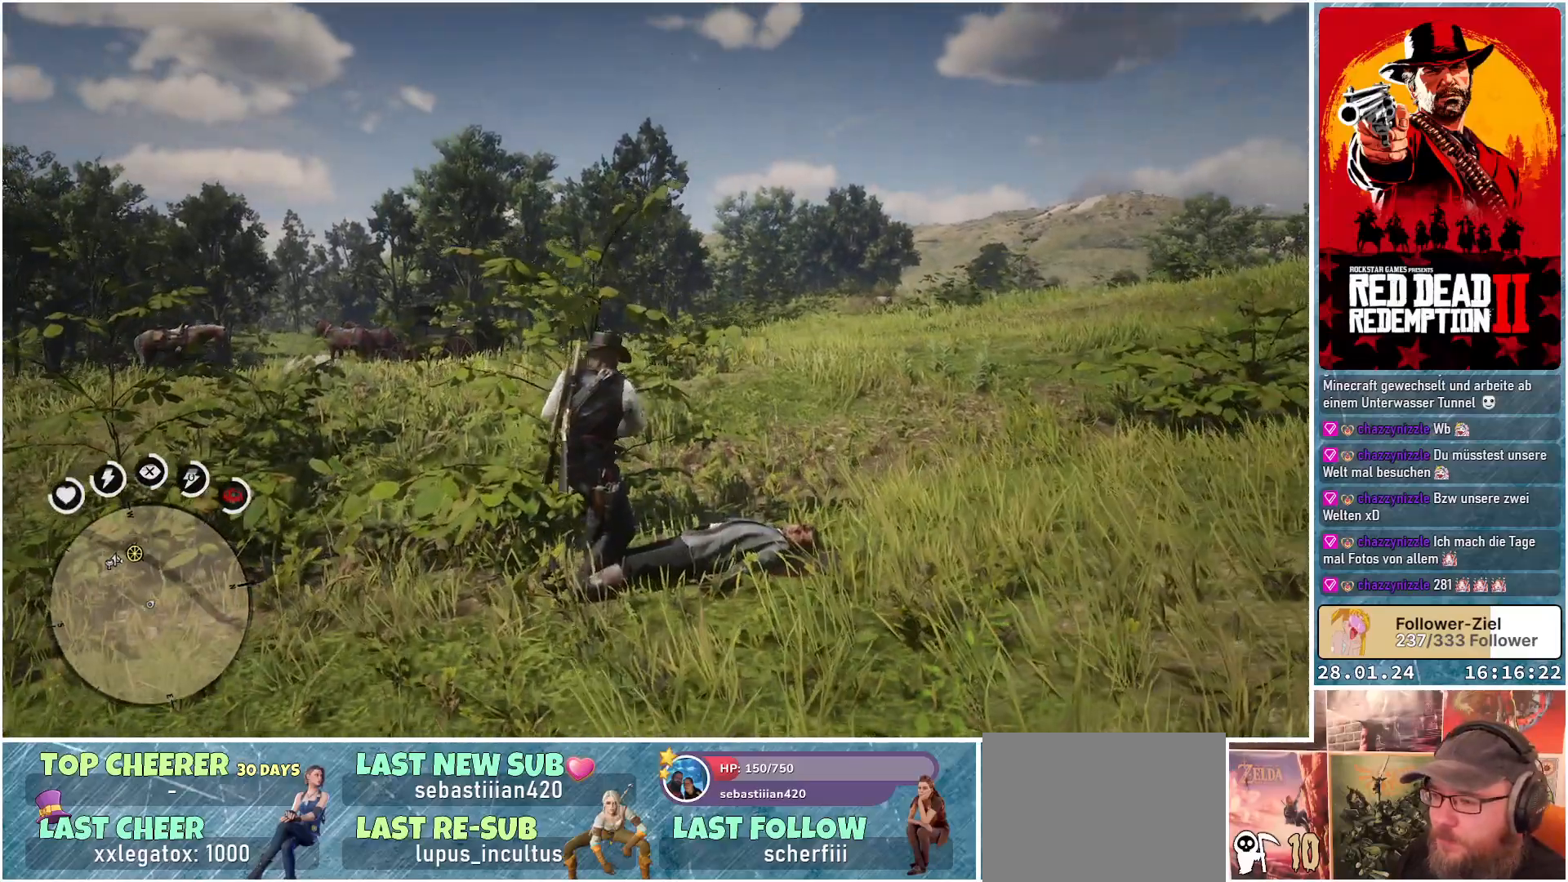
{"buttons": ["A"], "left_stick": "up", "right_stick": "center", "events": []}